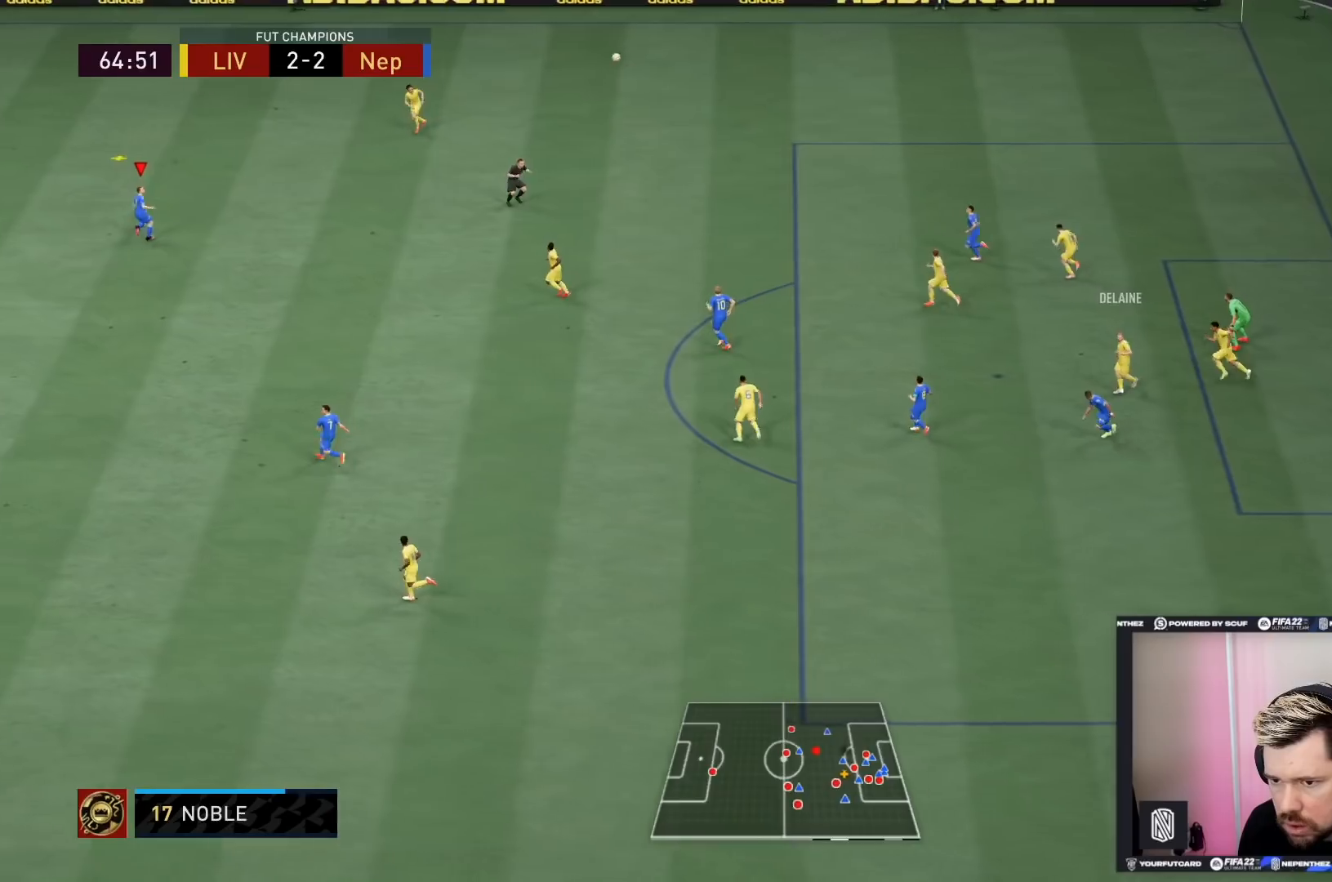
Gameplay with a controller (PlayStation layout); each line is a JSON object with the inputs held at the frame after it. "events" lists button and stick changes between this image and that frame as [ms after this image, input, new state], when the widget could be followed in between. Not read: L3 R3.
{"buttons": [], "left_stick": "down-right", "right_stick": "center", "events": [[400, "left_stick", "down-right"], [500, "R2", "up"]]}
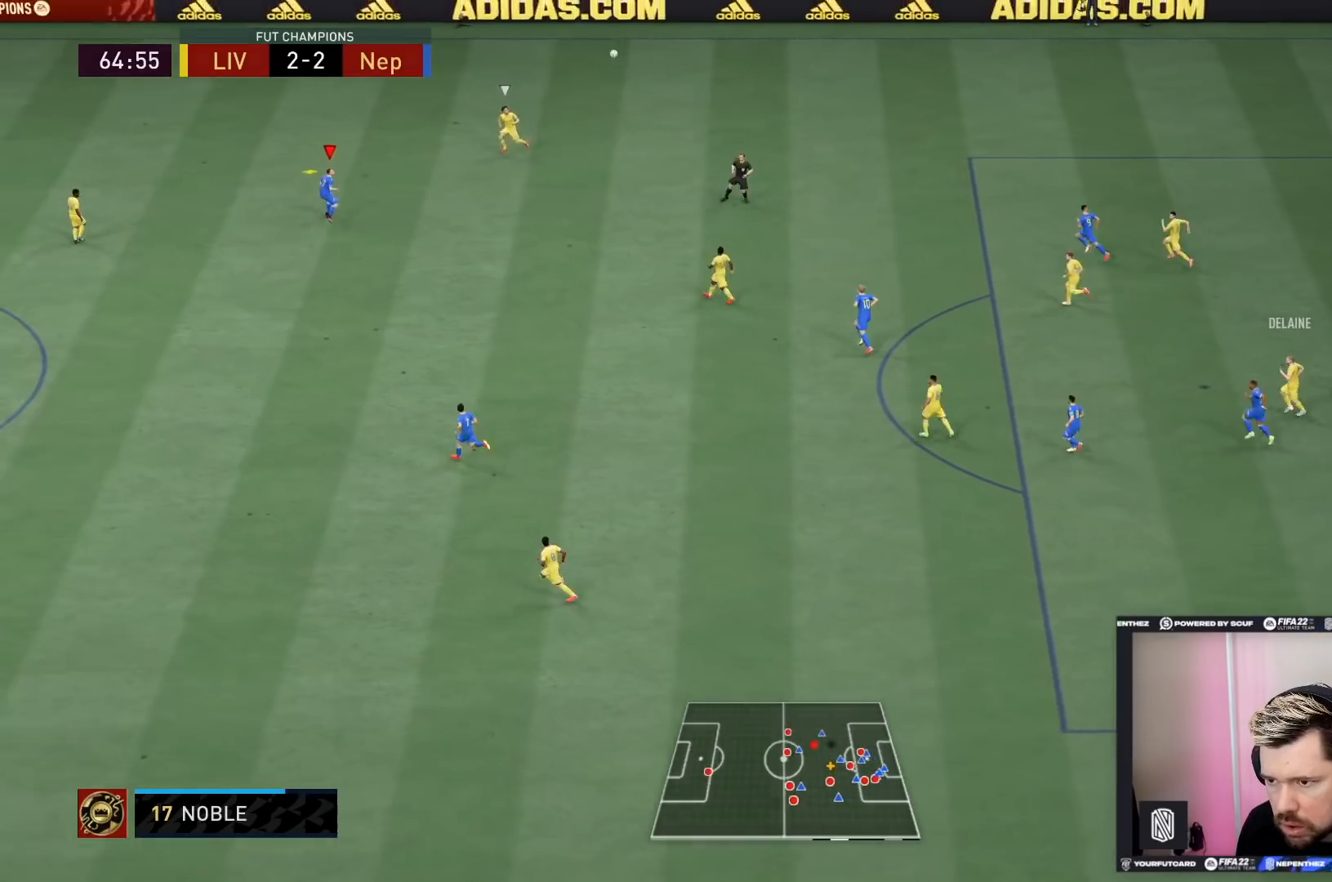
{"buttons": [], "left_stick": "down-right", "right_stick": "center", "events": [[33, "CROSS", "down"], [334, "CROSS", "up"]]}
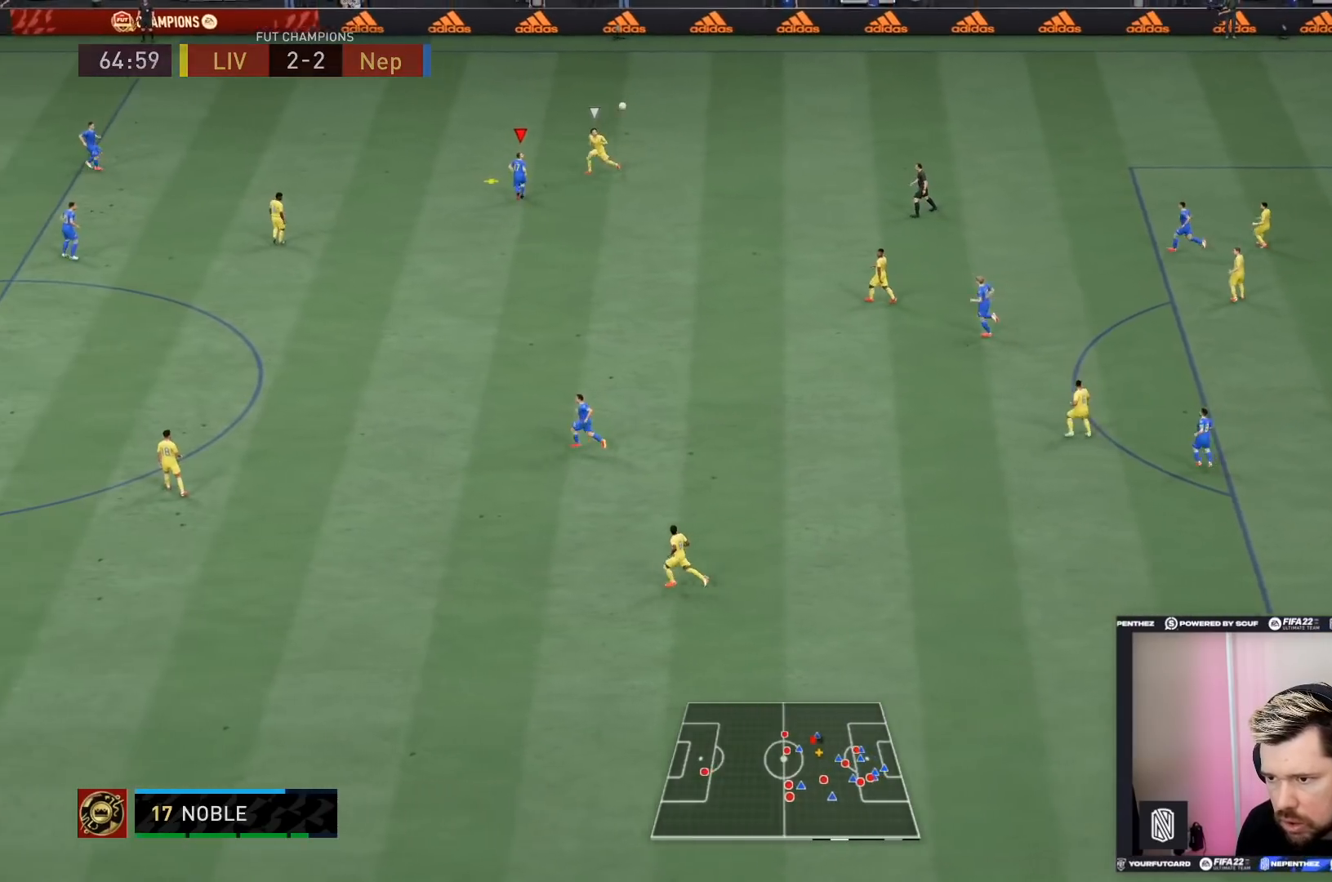
{"buttons": [], "left_stick": "down-right", "right_stick": "center", "events": []}
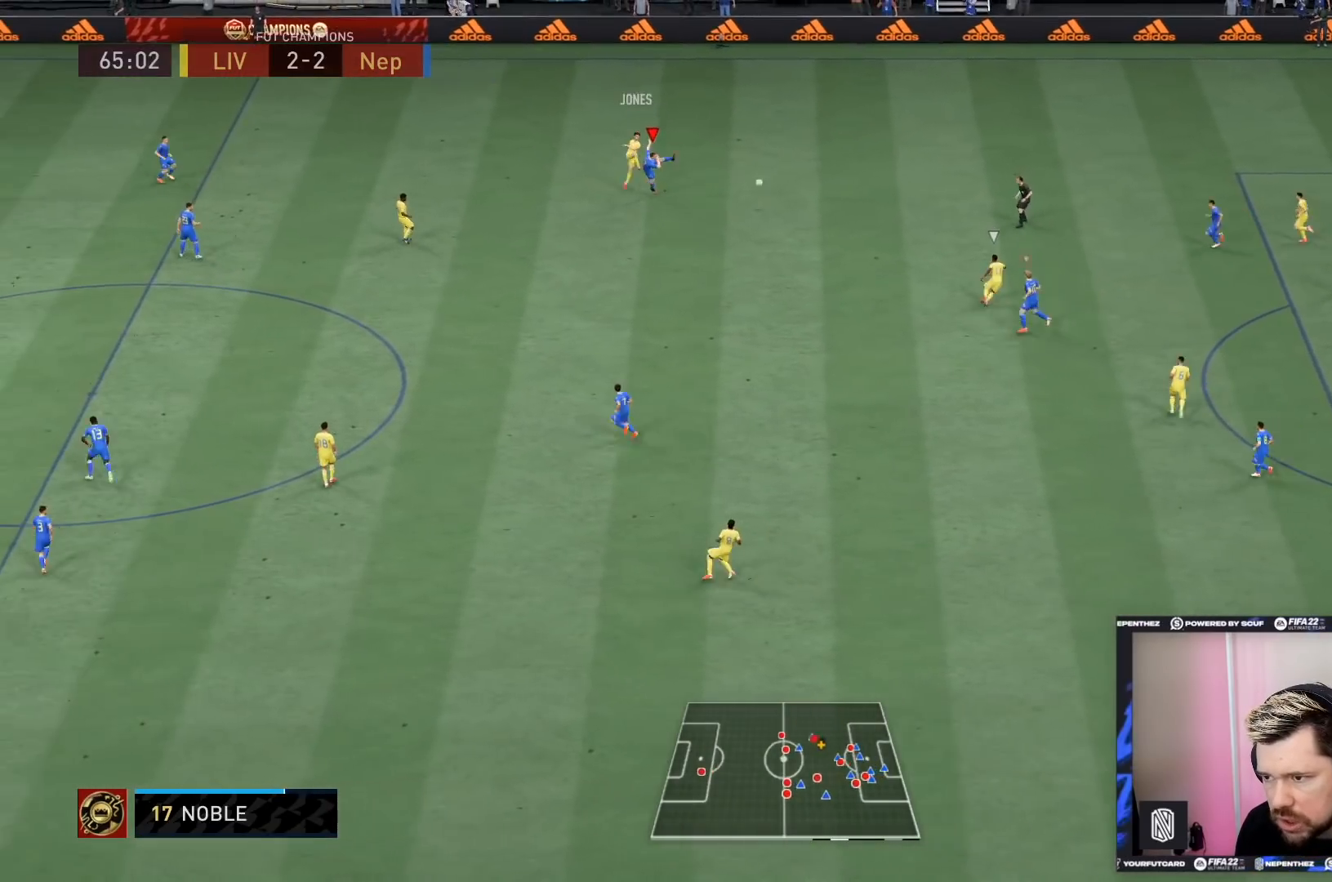
{"buttons": ["L1", "R2"], "left_stick": "up-left", "right_stick": "center", "events": [[300, "left_stick", "down-left"], [334, "L1", "down"], [367, "R2", "down"], [400, "left_stick", "up-left"]]}
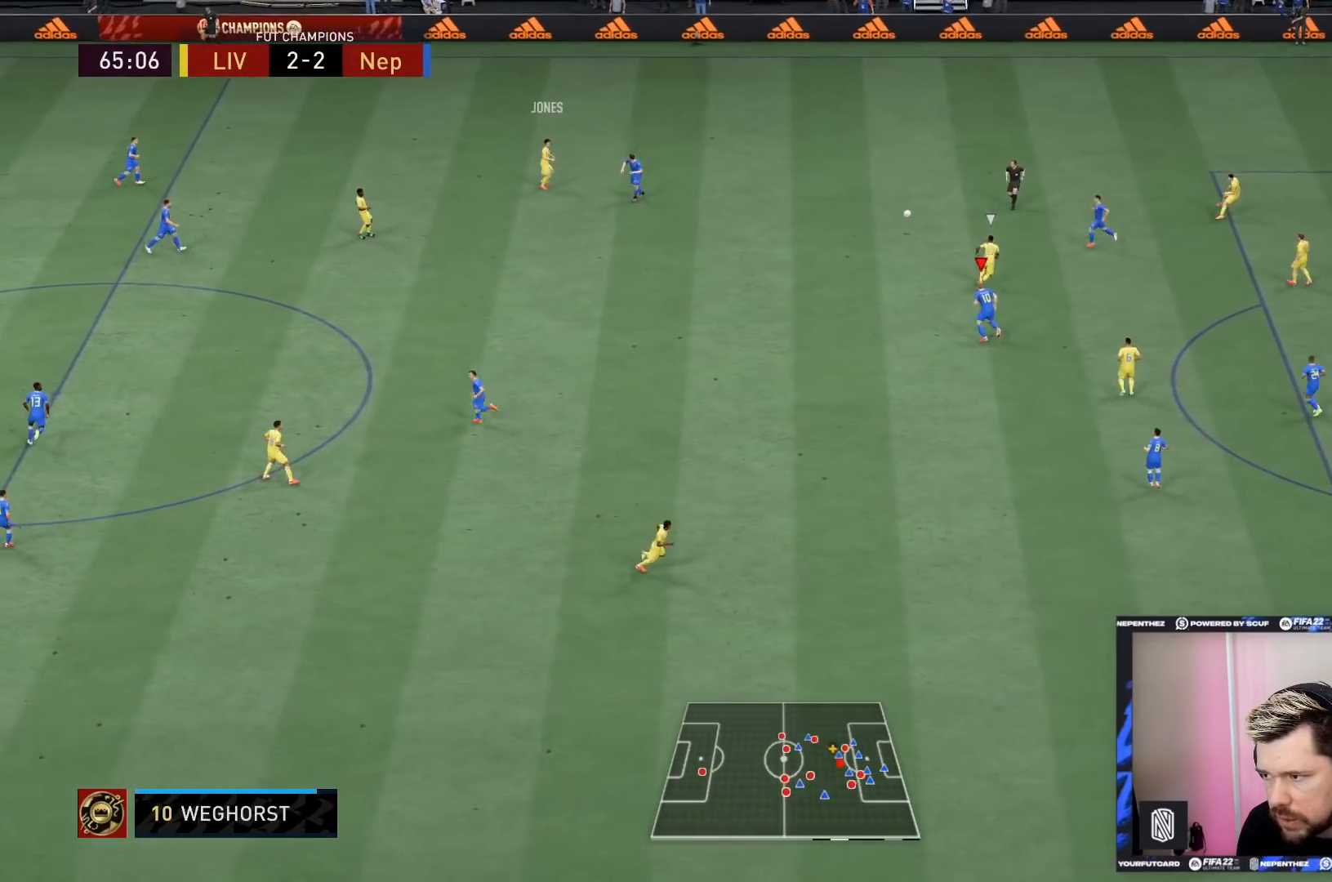
{"buttons": ["L1", "R2"], "left_stick": "left", "right_stick": "center", "events": [[33, "L1", "up"], [133, "left_stick", "left"], [433, "L1", "down"]]}
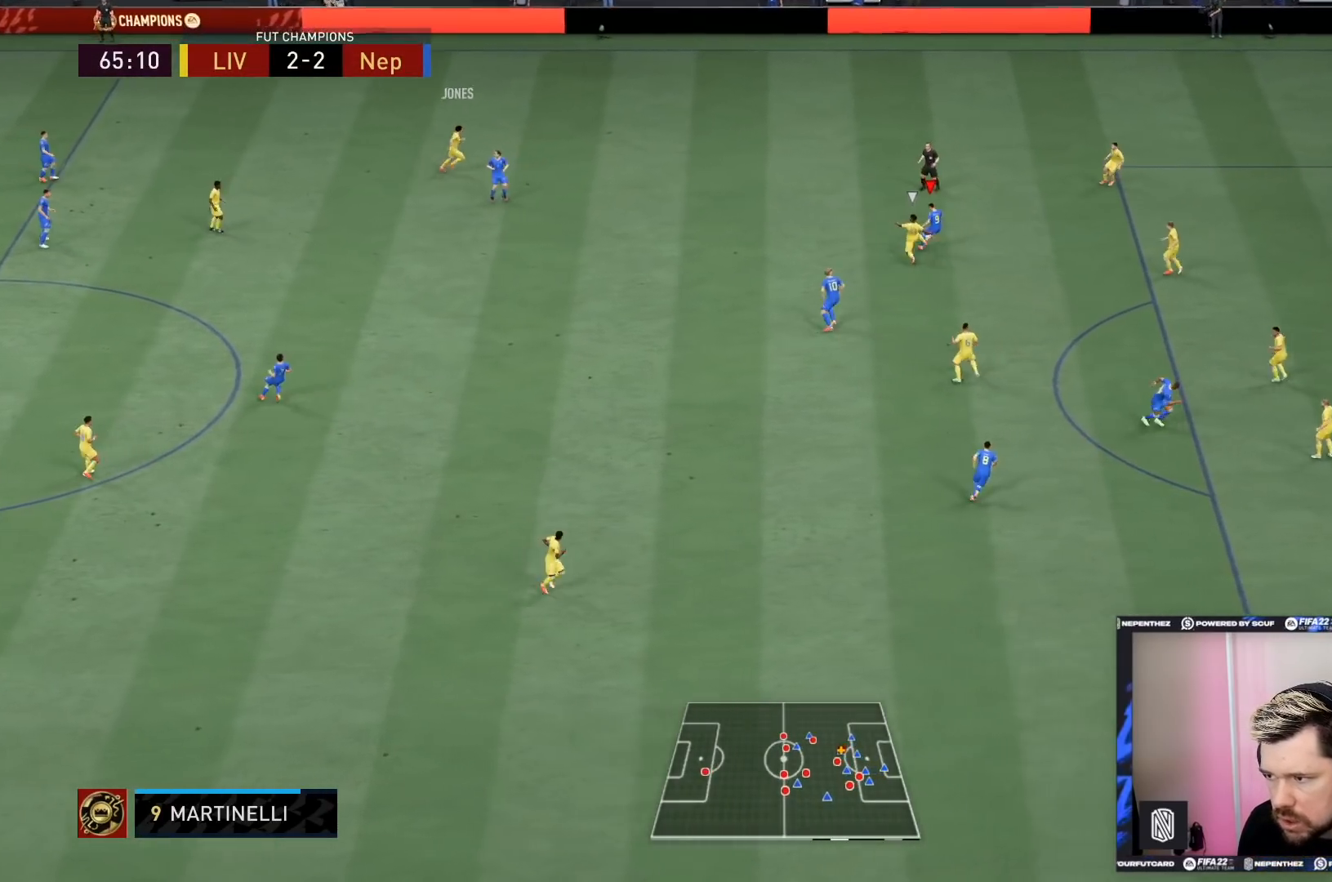
{"buttons": ["R2"], "left_stick": "left", "right_stick": "center", "events": [[33, "L1", "up"]]}
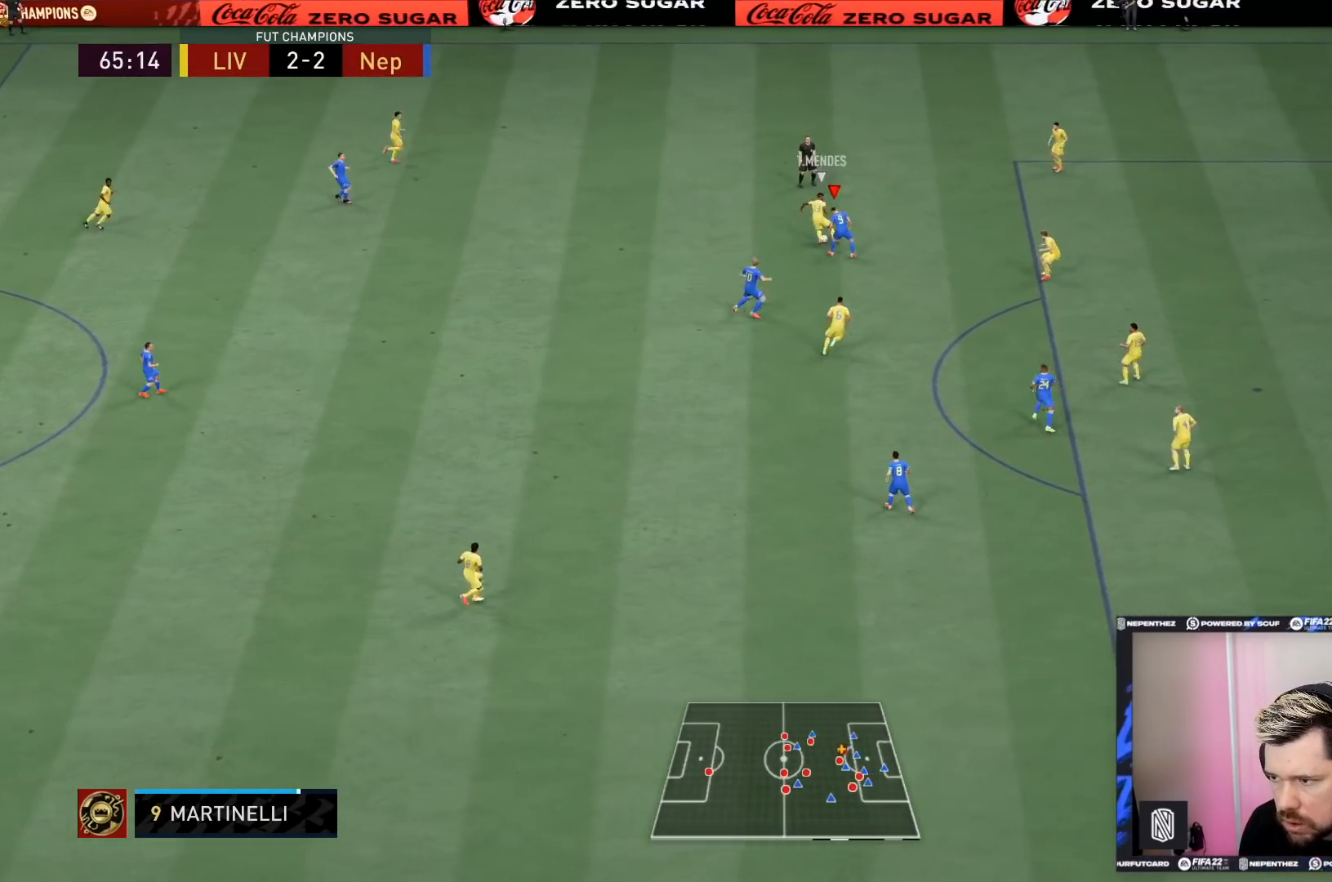
{"buttons": ["R2"], "left_stick": "up-left", "right_stick": "center", "events": [[33, "R2", "up"], [166, "left_stick", "up-right"], [433, "left_stick", "up-left"], [500, "R2", "down"]]}
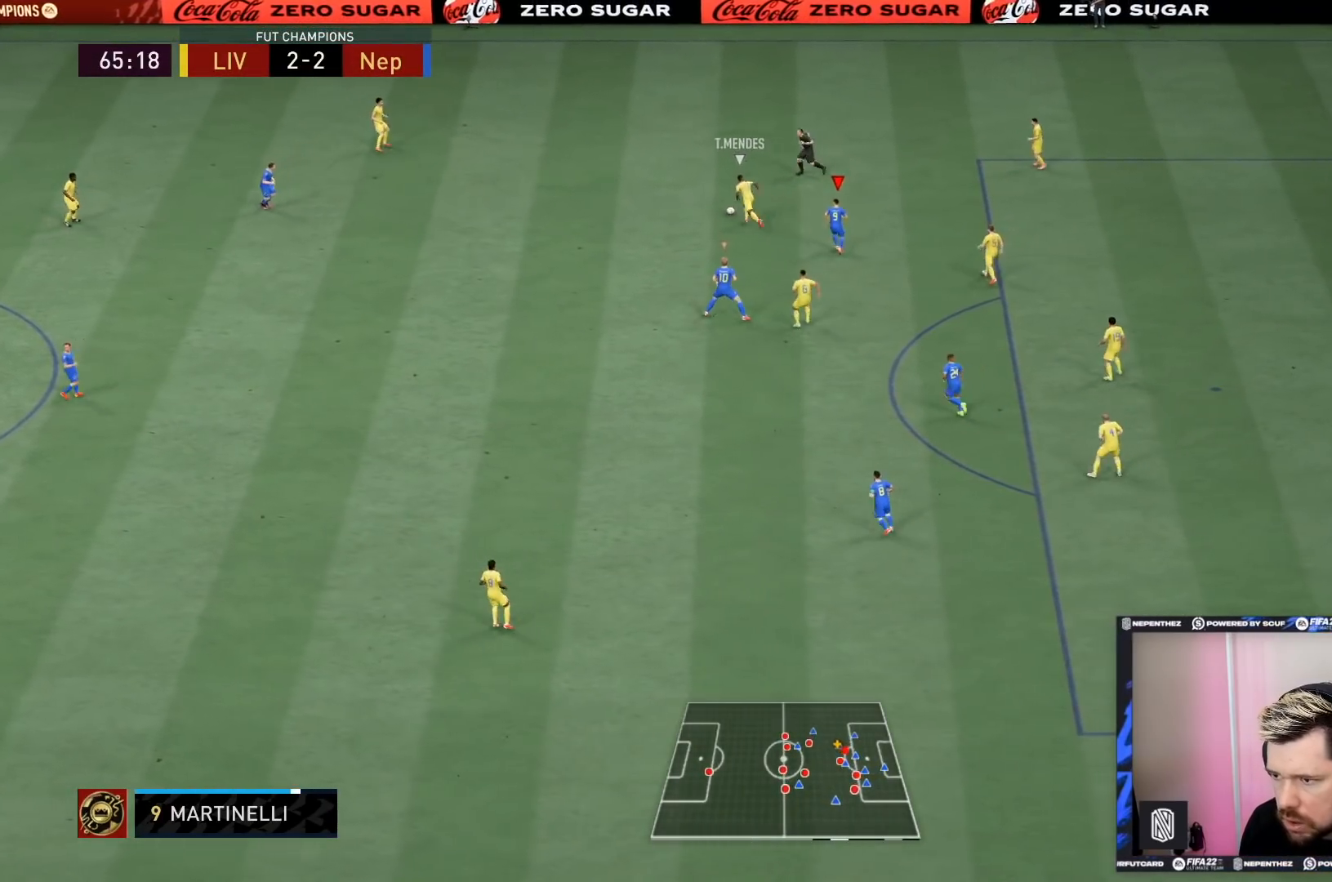
{"buttons": ["L2", "R2"], "left_stick": "up-right", "right_stick": "center", "events": [[234, "L1", "down"], [300, "L2", "down"], [334, "left_stick", "up-right"], [367, "L1", "up"]]}
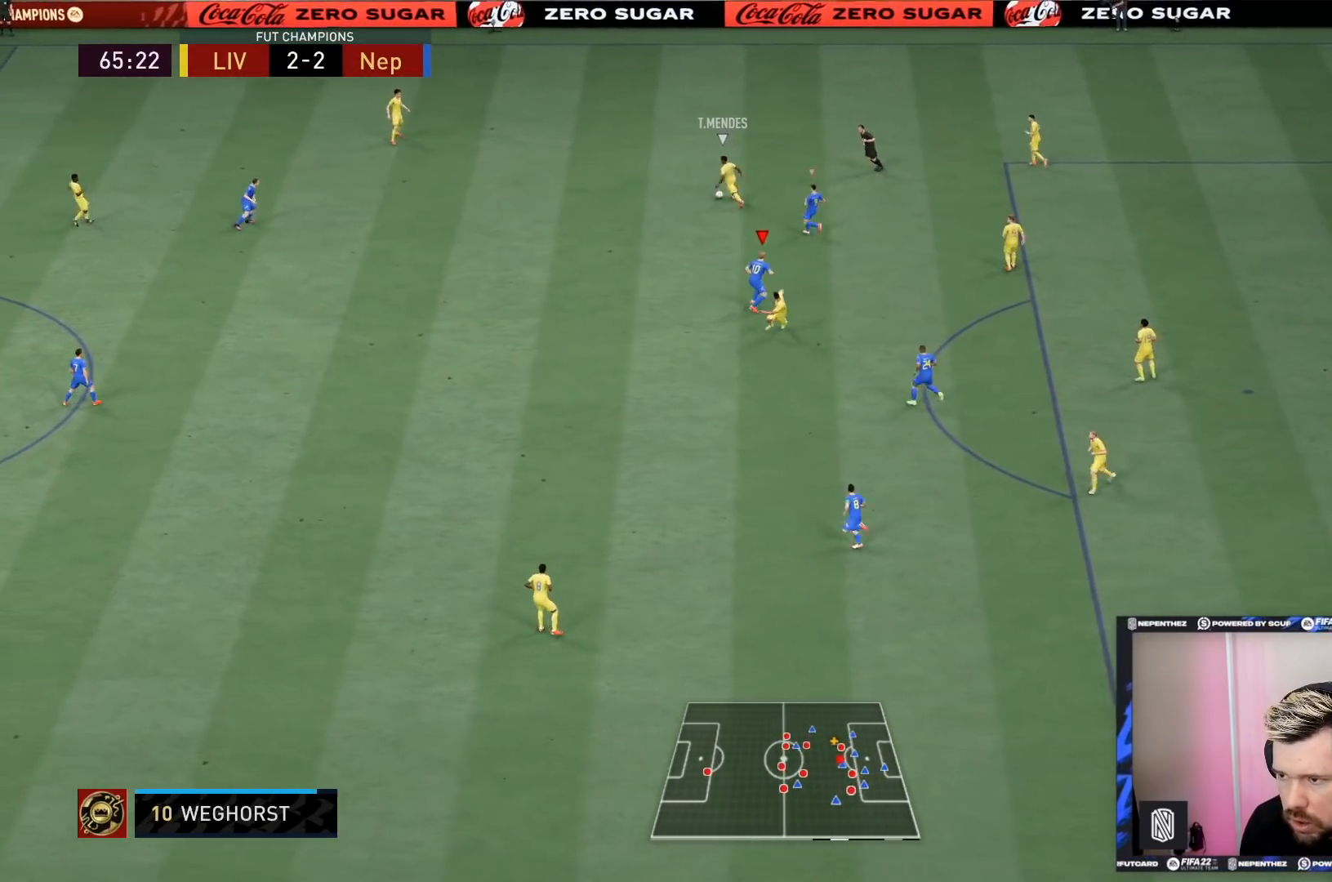
{"buttons": ["L2", "R2"], "left_stick": "up", "right_stick": "center", "events": [[166, "L1", "down"], [333, "L1", "up"], [500, "left_stick", "up"]]}
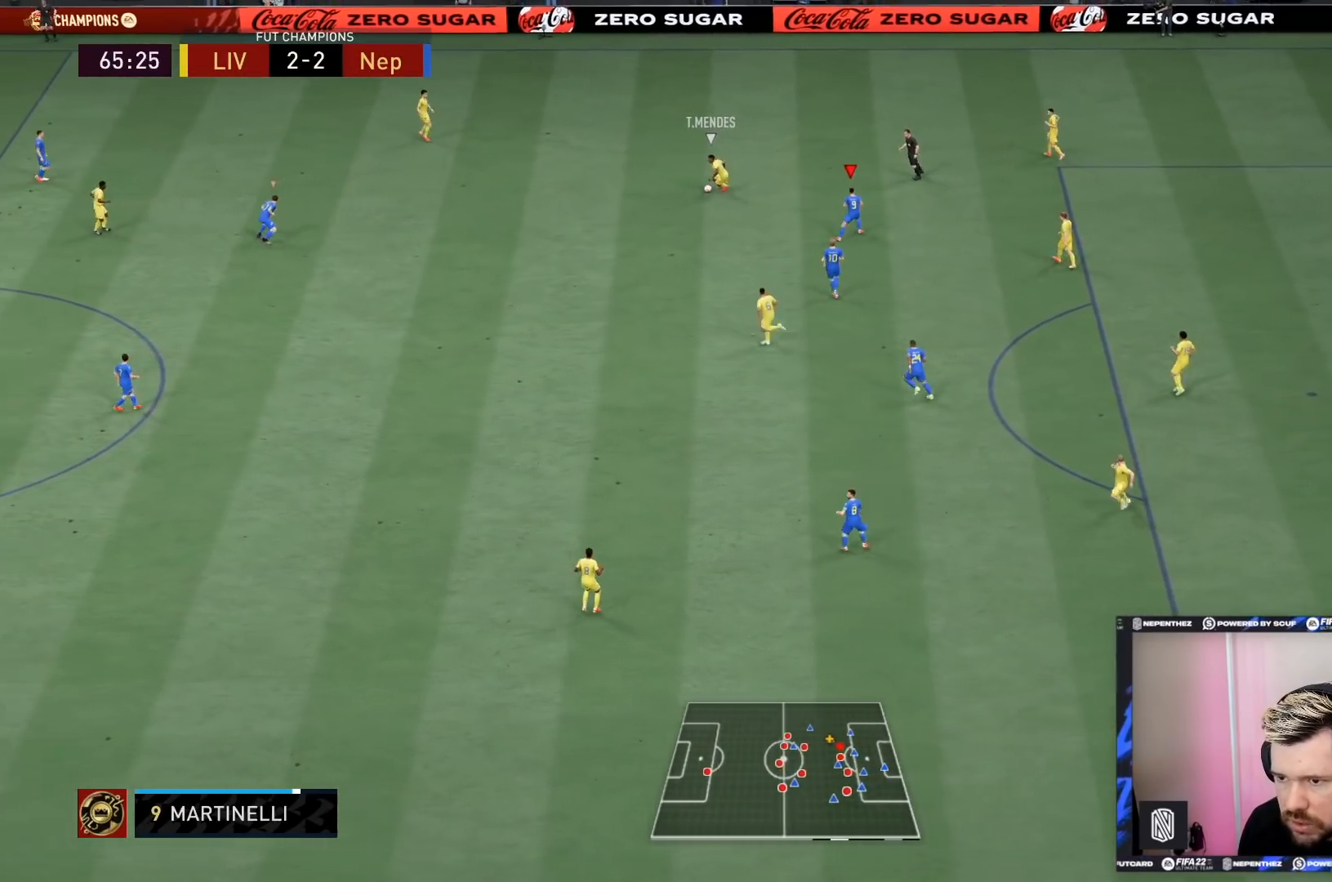
{"buttons": ["L2", "R2"], "left_stick": "up-right", "right_stick": "center", "events": [[200, "L1", "down"], [334, "L1", "up"], [467, "left_stick", "up-right"]]}
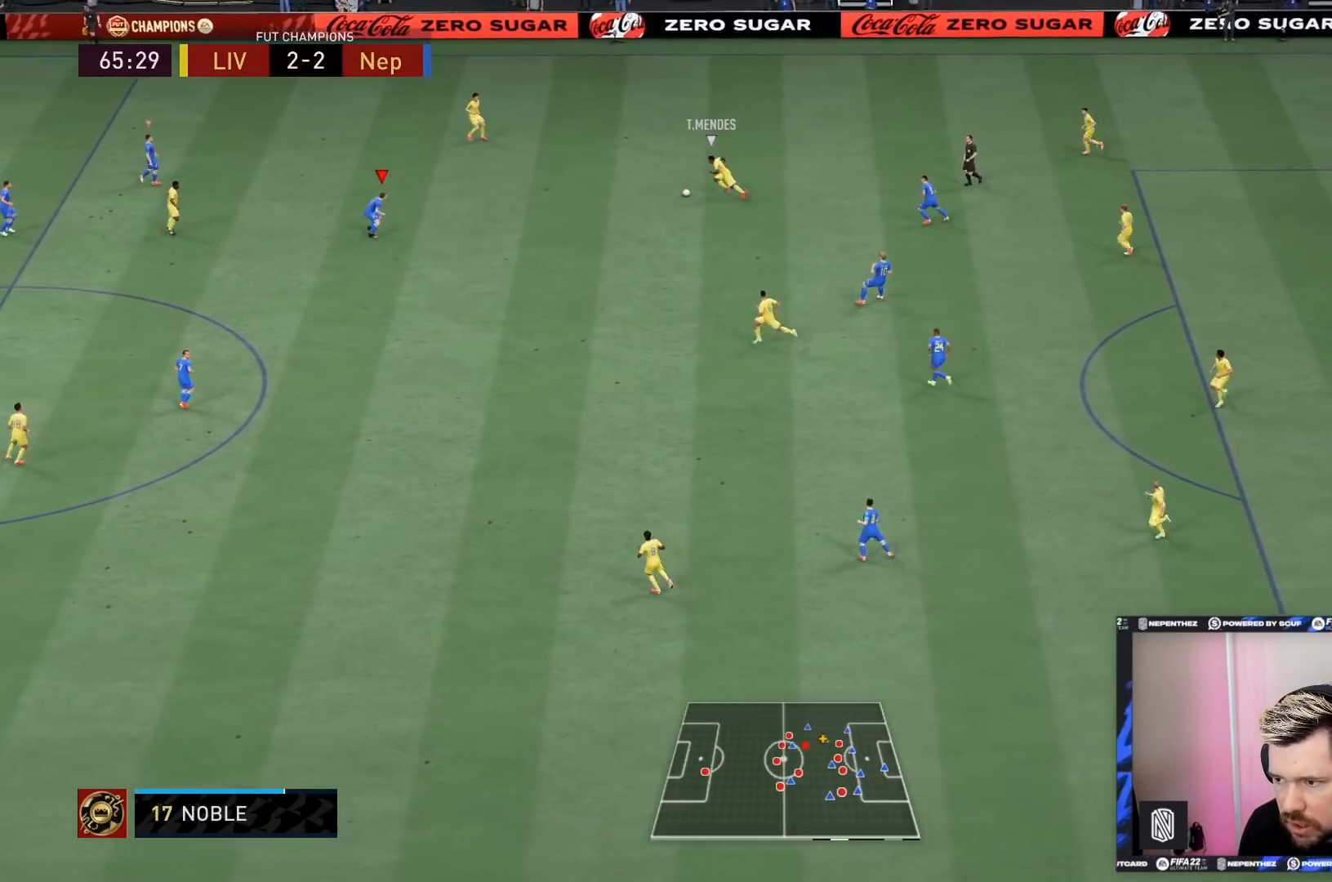
{"buttons": ["L2", "R2"], "left_stick": "down-right", "right_stick": "center", "events": [[100, "left_stick", "right"], [433, "left_stick", "down-right"]]}
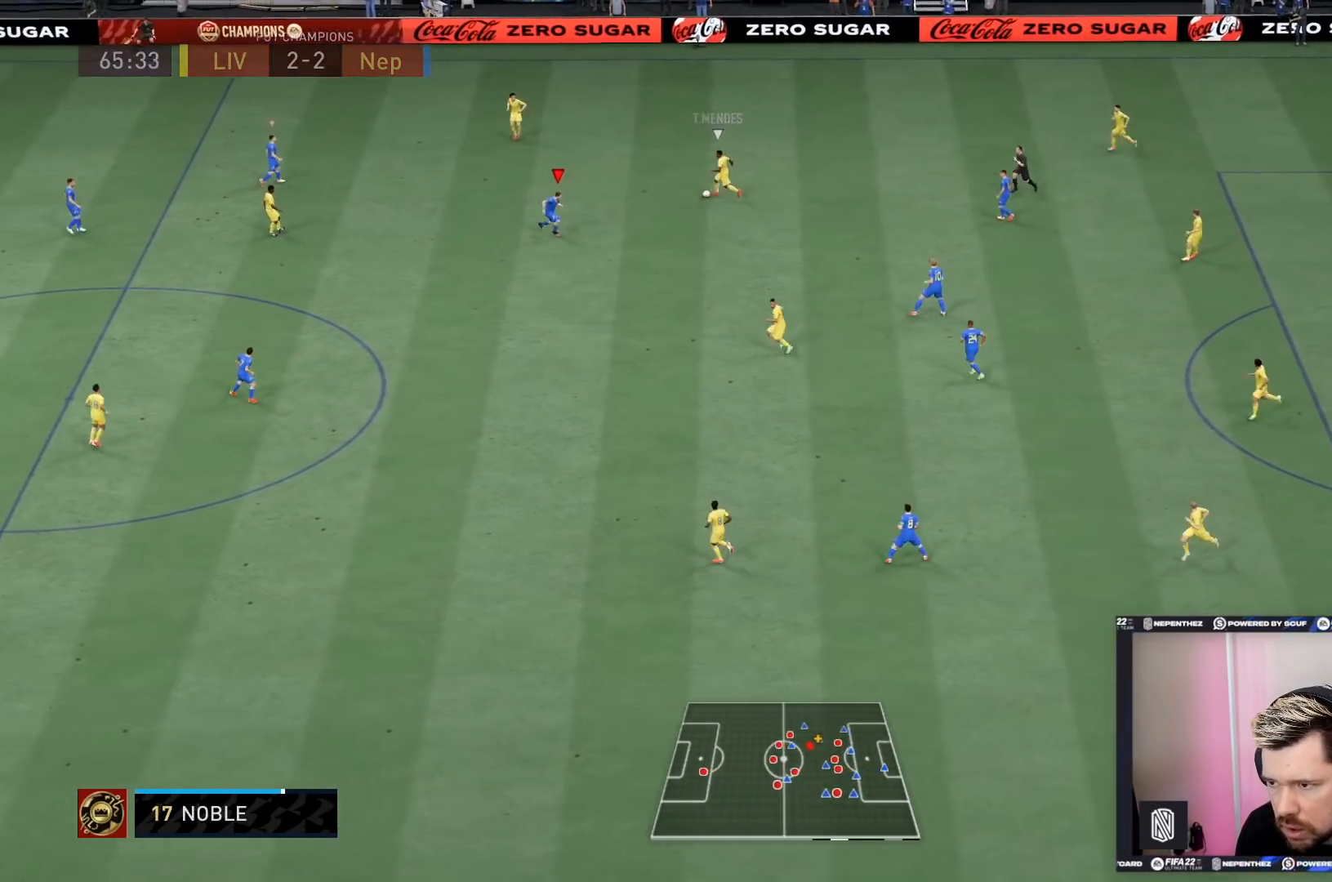
{"buttons": ["L2", "R2"], "left_stick": "down", "right_stick": "center", "events": [[133, "L2", "up"], [400, "left_stick", "down"], [434, "L2", "down"]]}
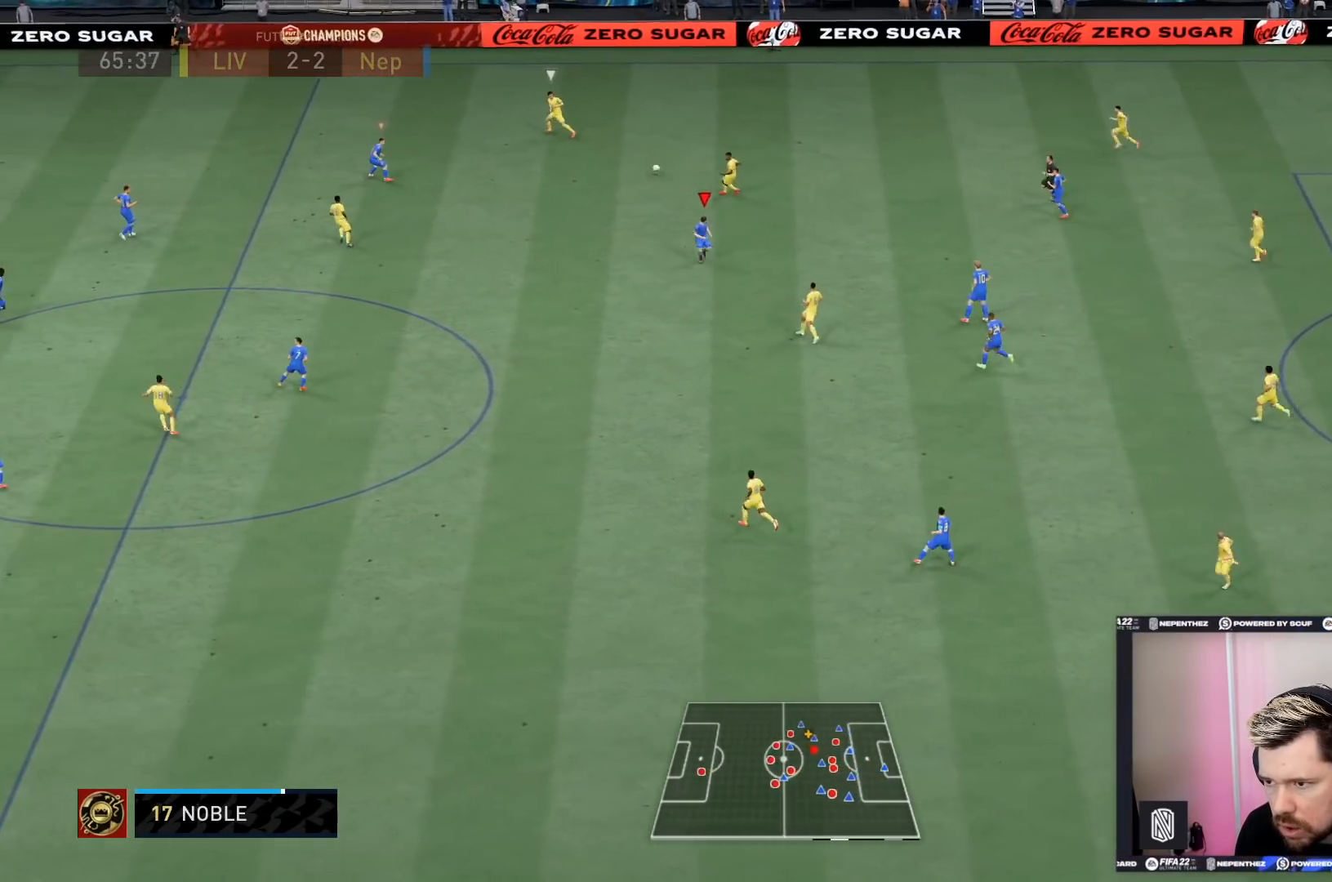
{"buttons": ["L2", "R2"], "left_stick": "down", "right_stick": "center", "events": [[100, "left_stick", "down-left"], [200, "L1", "down"], [266, "left_stick", "left"], [367, "L1", "up"], [433, "left_stick", "down"]]}
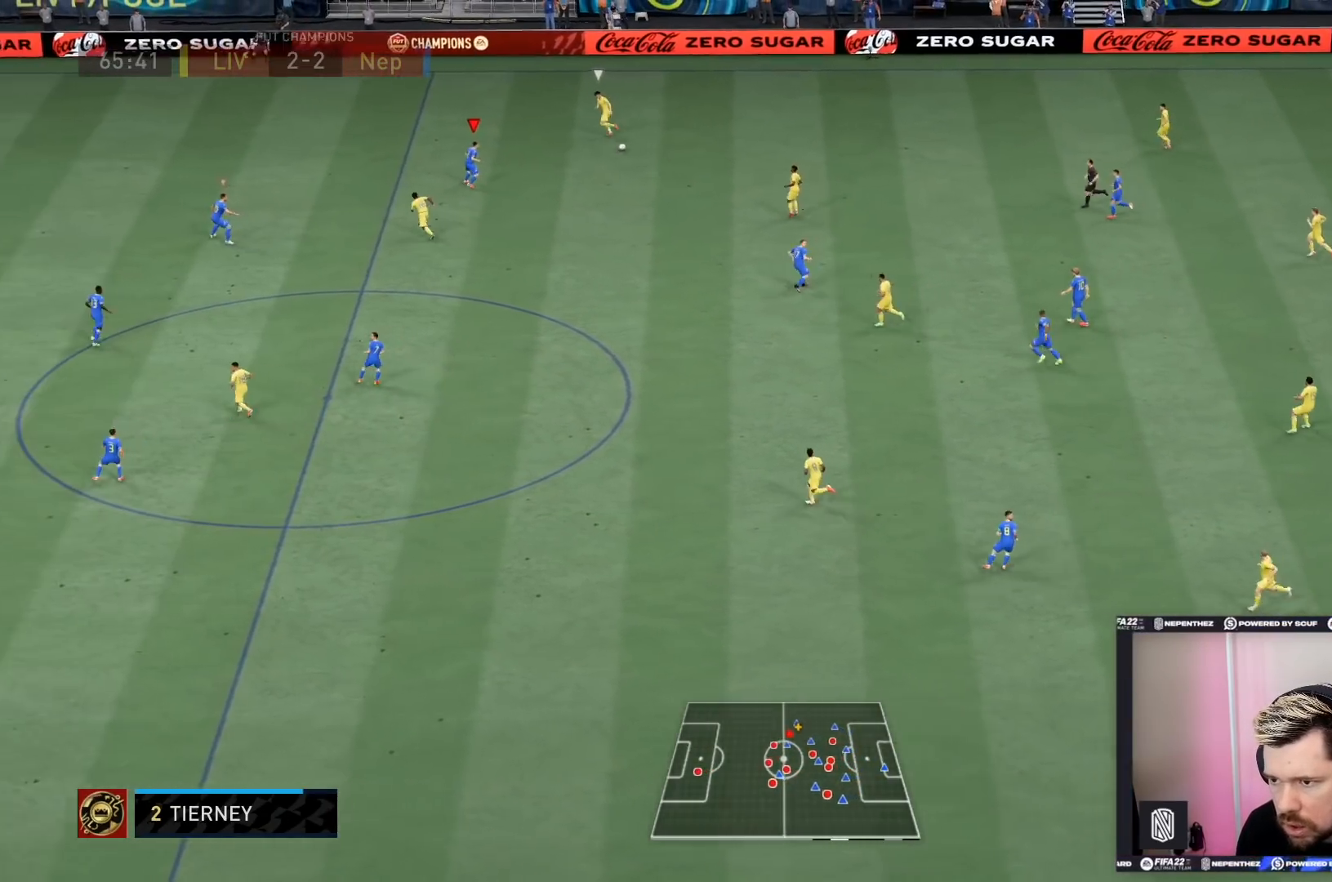
{"buttons": ["L2", "R2"], "left_stick": "up-right", "right_stick": "center", "events": [[133, "left_stick", "down-right"], [367, "left_stick", "up-right"]]}
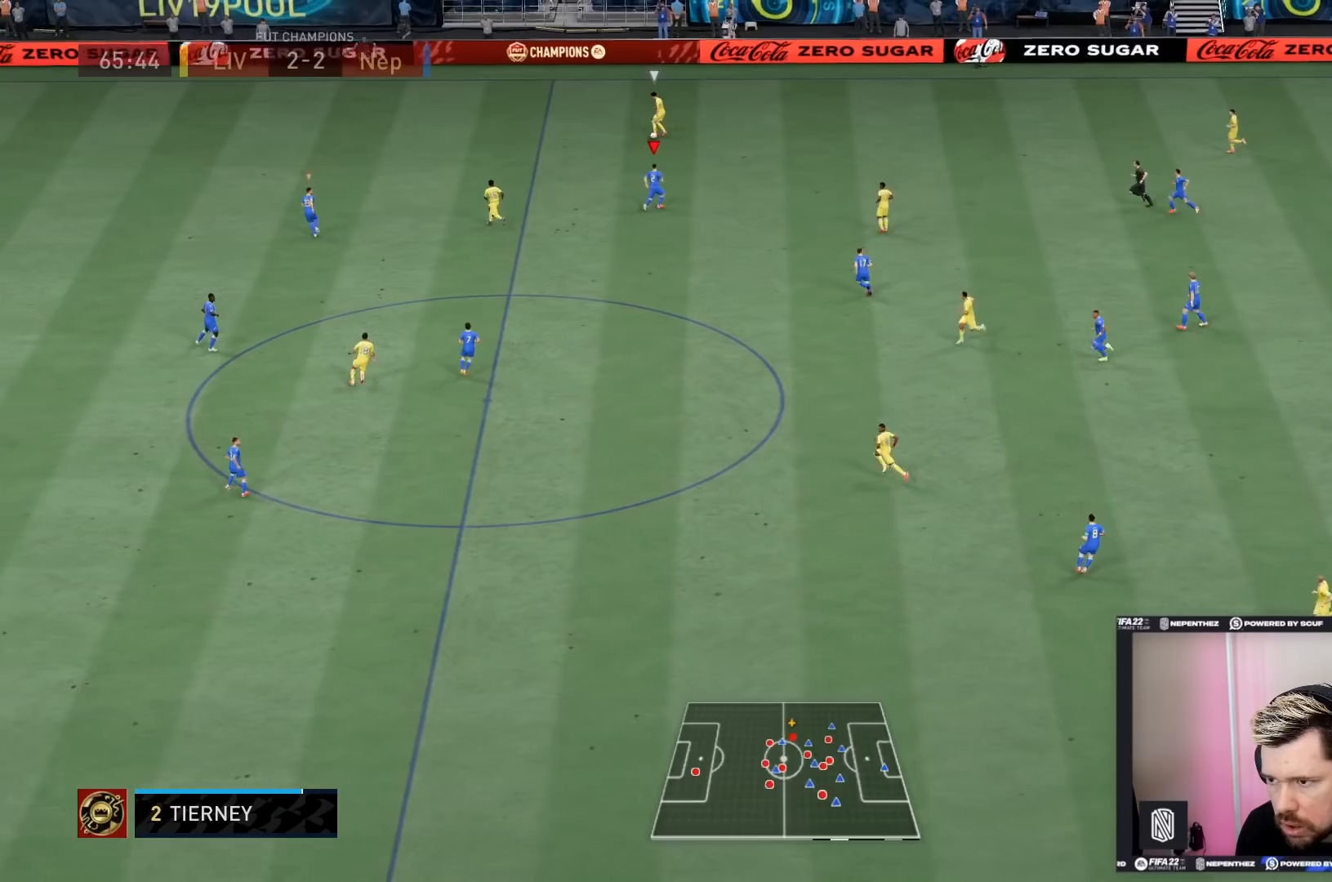
{"buttons": ["L2", "R2"], "left_stick": "up", "right_stick": "center", "events": [[34, "left_stick", "up"], [201, "L1", "down"], [334, "L1", "up"]]}
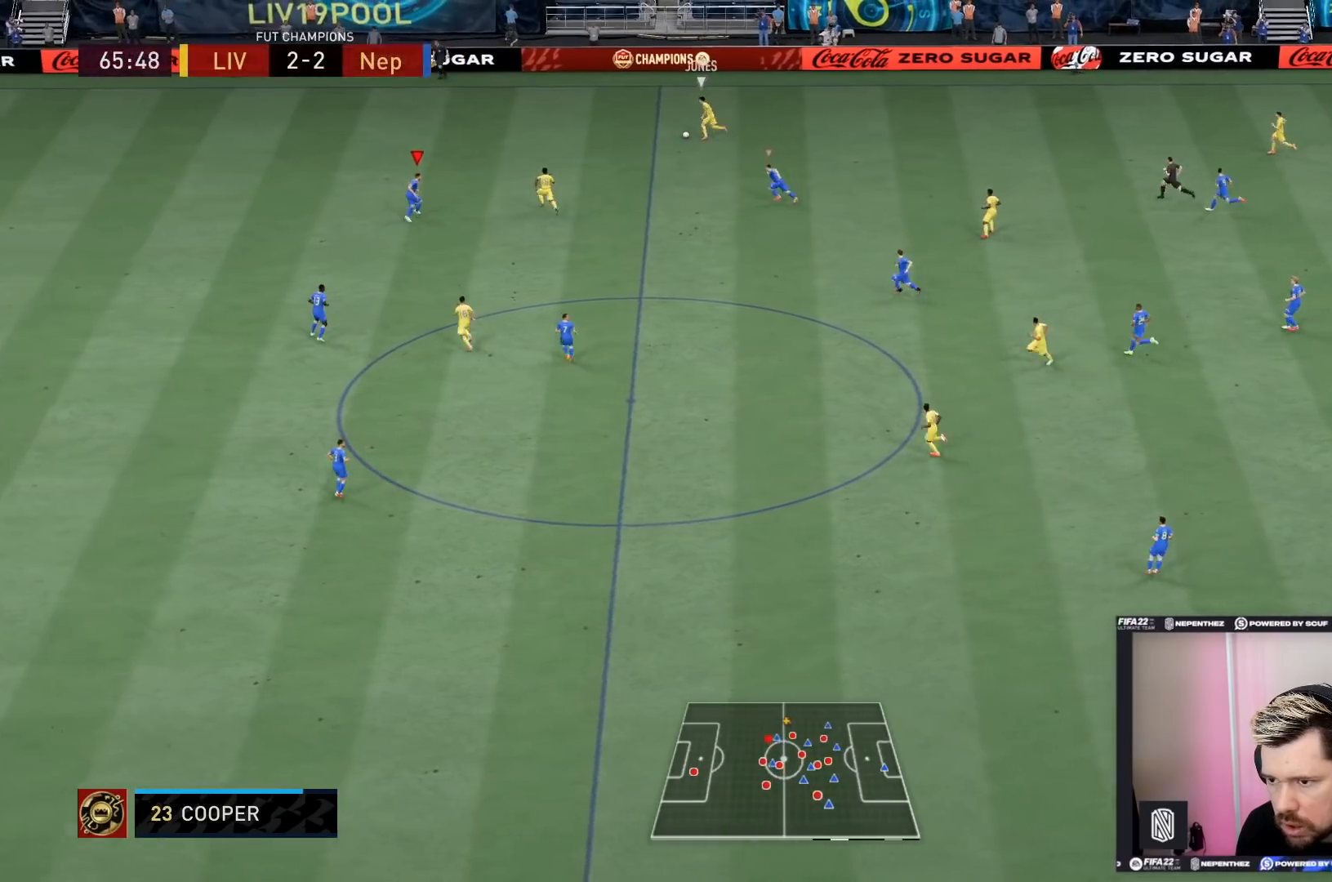
{"buttons": ["L2", "R2"], "left_stick": "up-left", "right_stick": "center", "events": [[234, "left_stick", "up-left"]]}
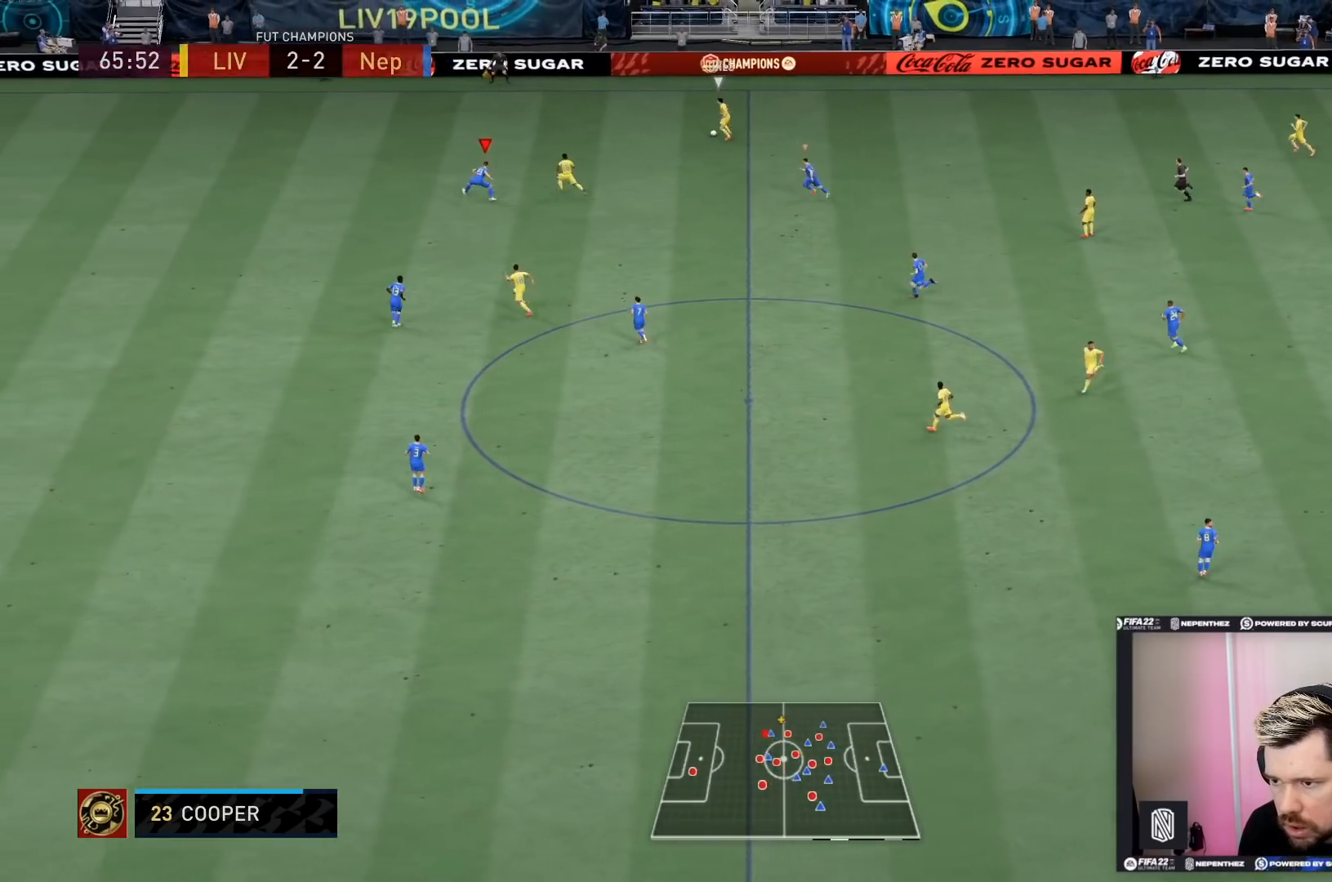
{"buttons": ["R2"], "left_stick": "up-left", "right_stick": "center", "events": [[166, "L2", "up"]]}
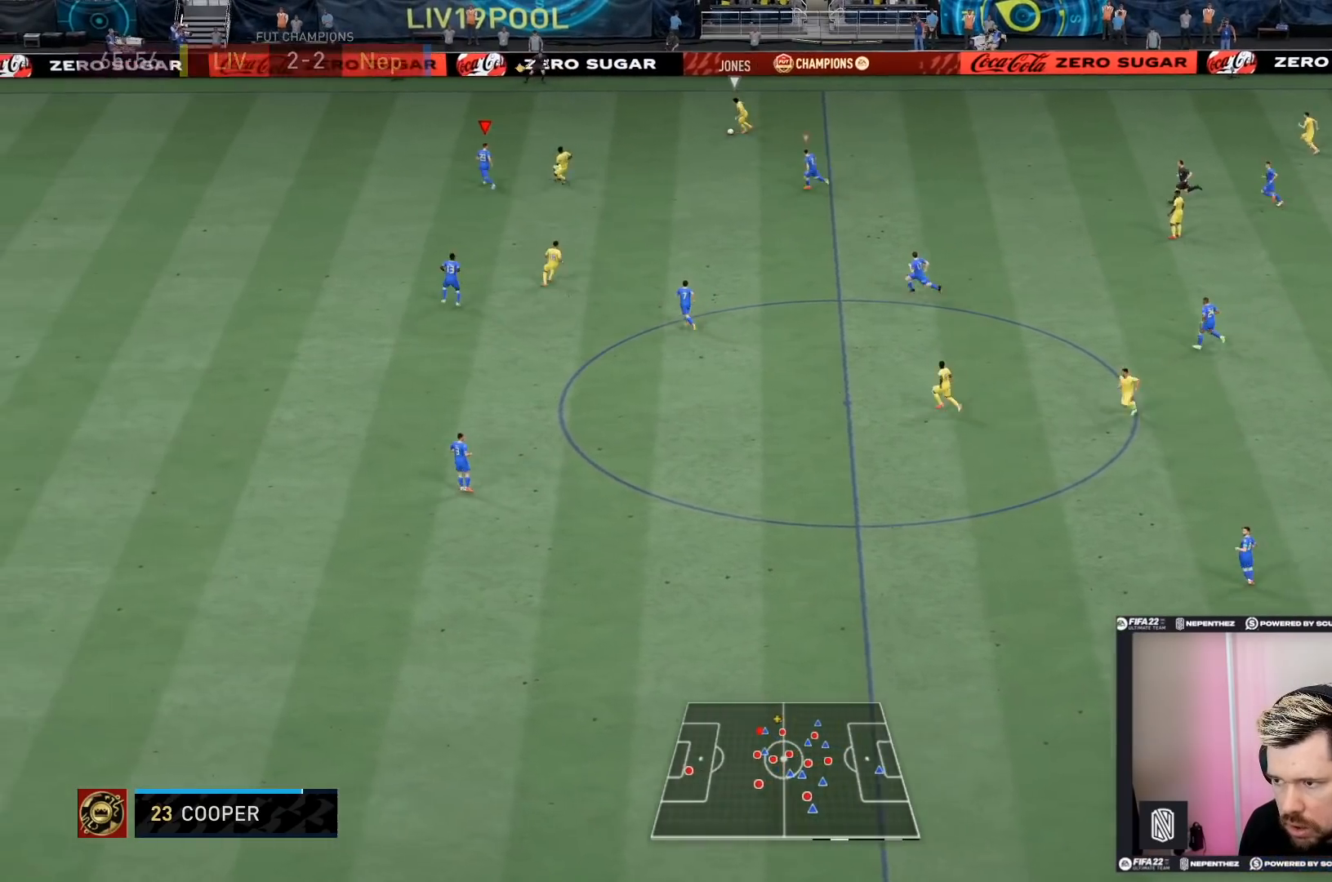
{"buttons": ["R2"], "left_stick": "up-left", "right_stick": "center", "events": []}
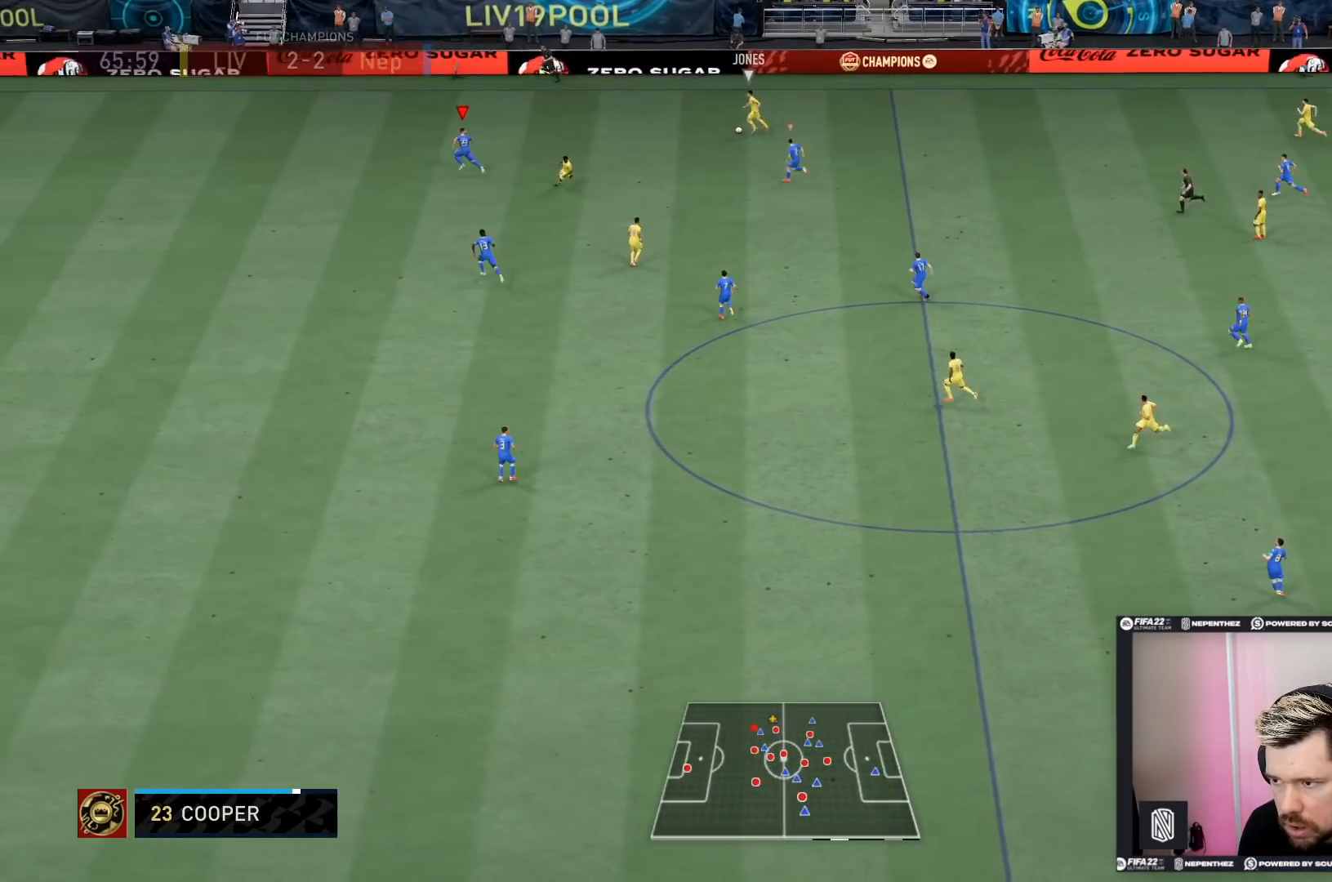
{"buttons": ["R2"], "left_stick": "left", "right_stick": "center", "events": [[34, "left_stick", "left"], [201, "L1", "down"], [334, "L1", "up"]]}
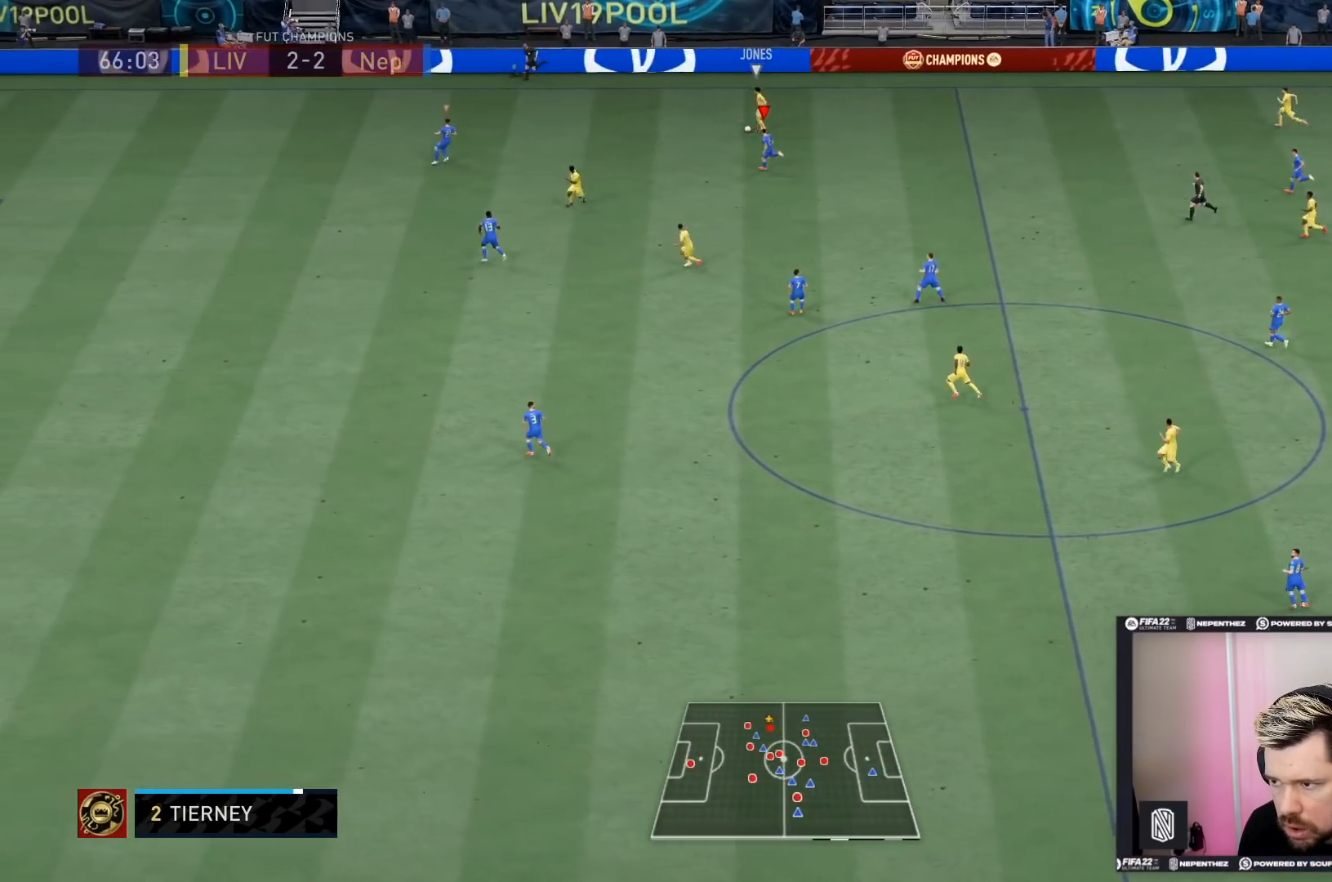
{"buttons": ["L2"], "left_stick": "up-left", "right_stick": "center", "events": [[467, "left_stick", "up-left"], [501, "L2", "down"], [501, "R2", "up"]]}
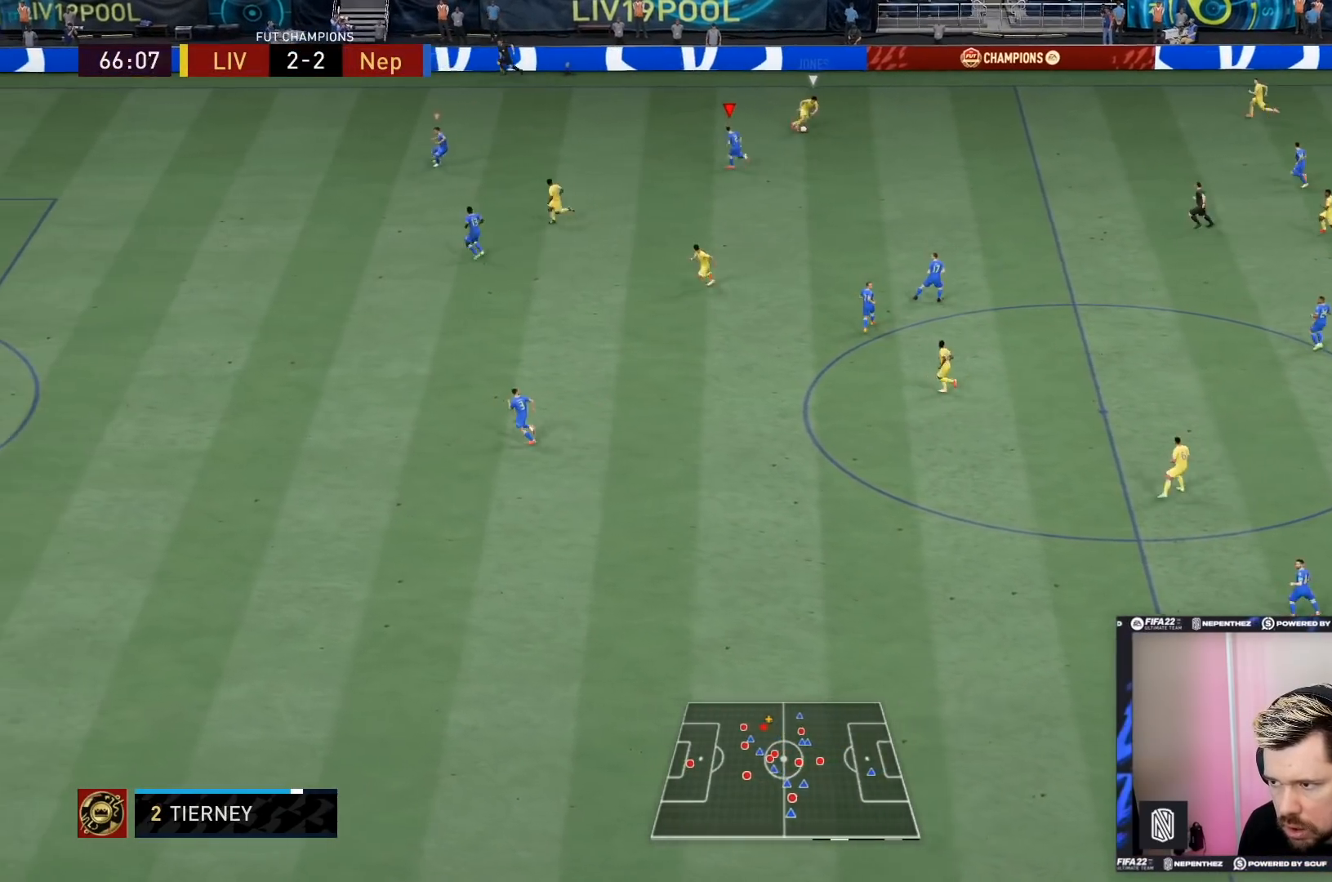
{"buttons": ["L2", "R2"], "left_stick": "down", "right_stick": "center", "events": [[100, "left_stick", "down"], [300, "R2", "down"]]}
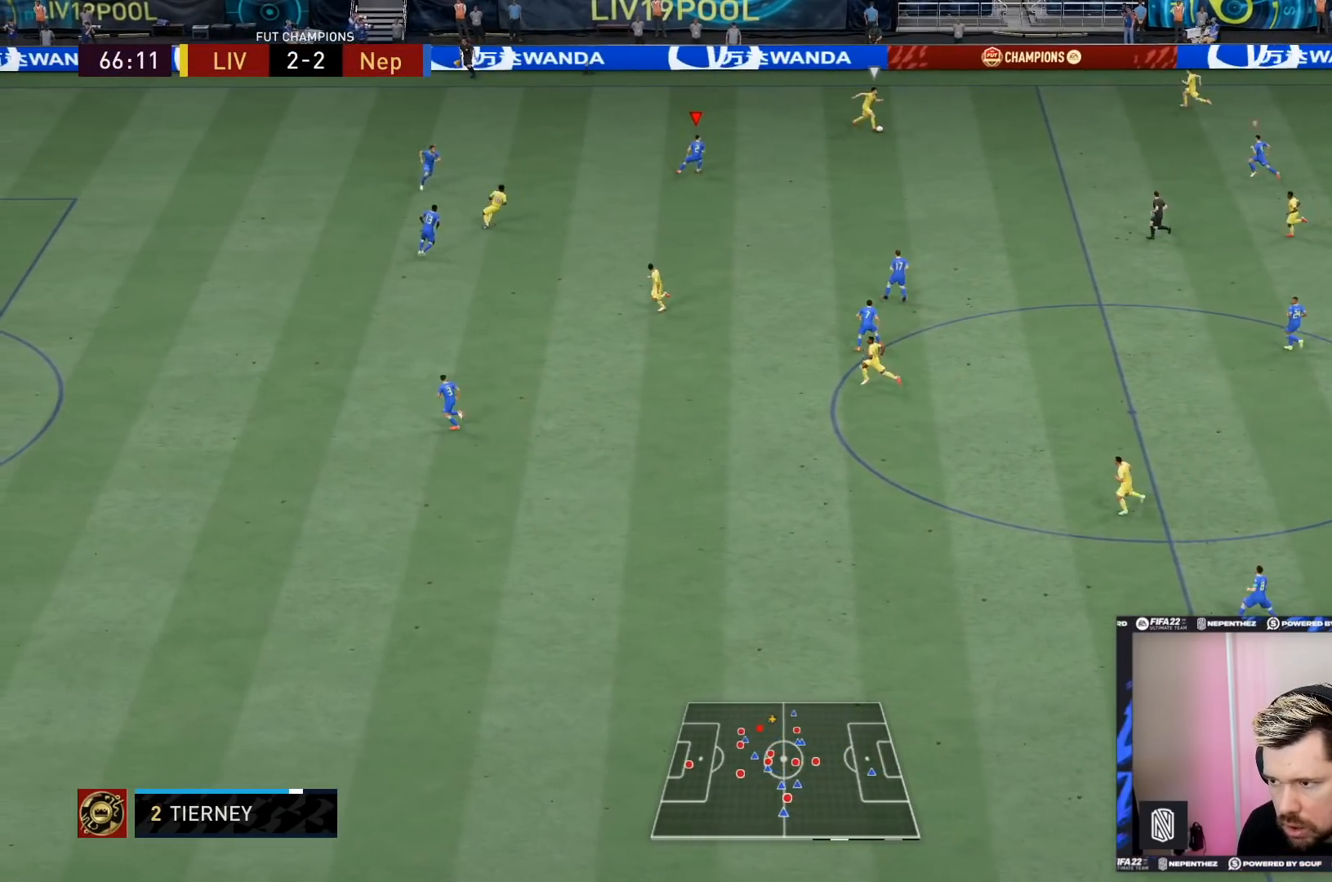
{"buttons": ["R2"], "left_stick": "down-right", "right_stick": "center", "events": [[33, "left_stick", "down-right"], [300, "L2", "up"]]}
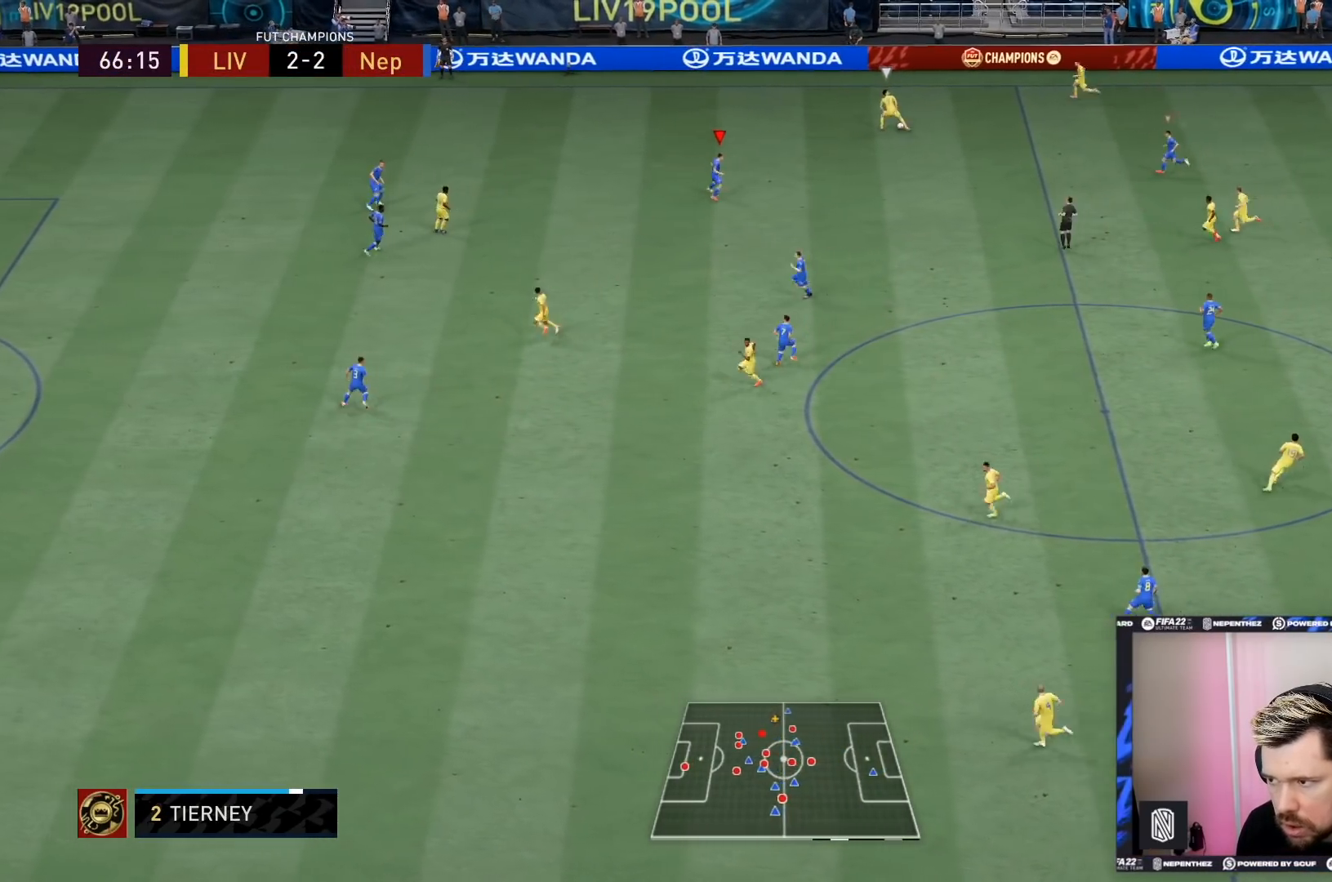
{"buttons": ["L2", "R2"], "left_stick": "up-left", "right_stick": "center", "events": [[101, "L2", "down"], [134, "left_stick", "down-left"], [167, "R2", "up"], [201, "left_stick", "left"], [234, "R2", "down"], [368, "left_stick", "up-left"]]}
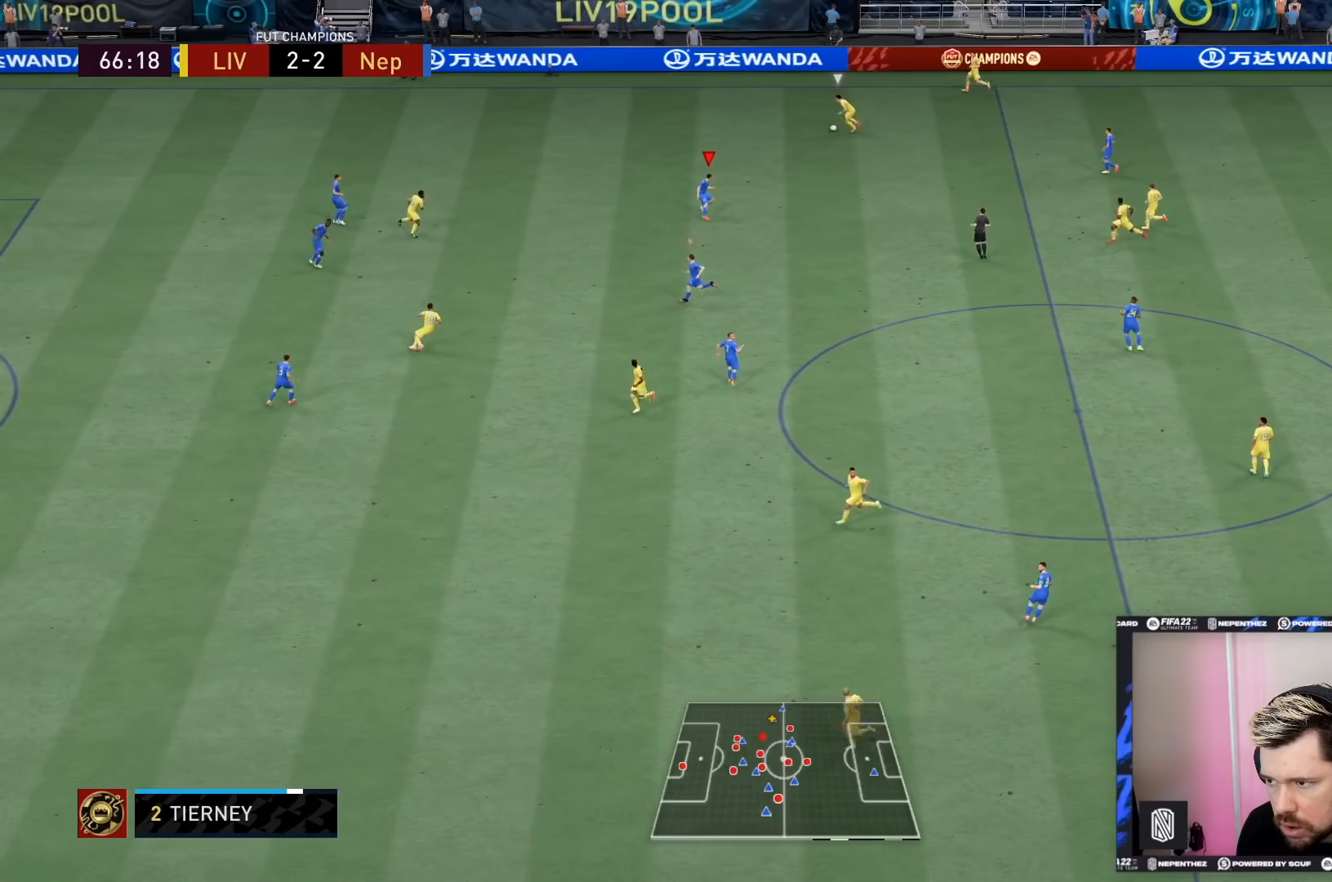
{"buttons": ["R2"], "left_stick": "up-left", "right_stick": "center", "events": [[334, "L2", "up"]]}
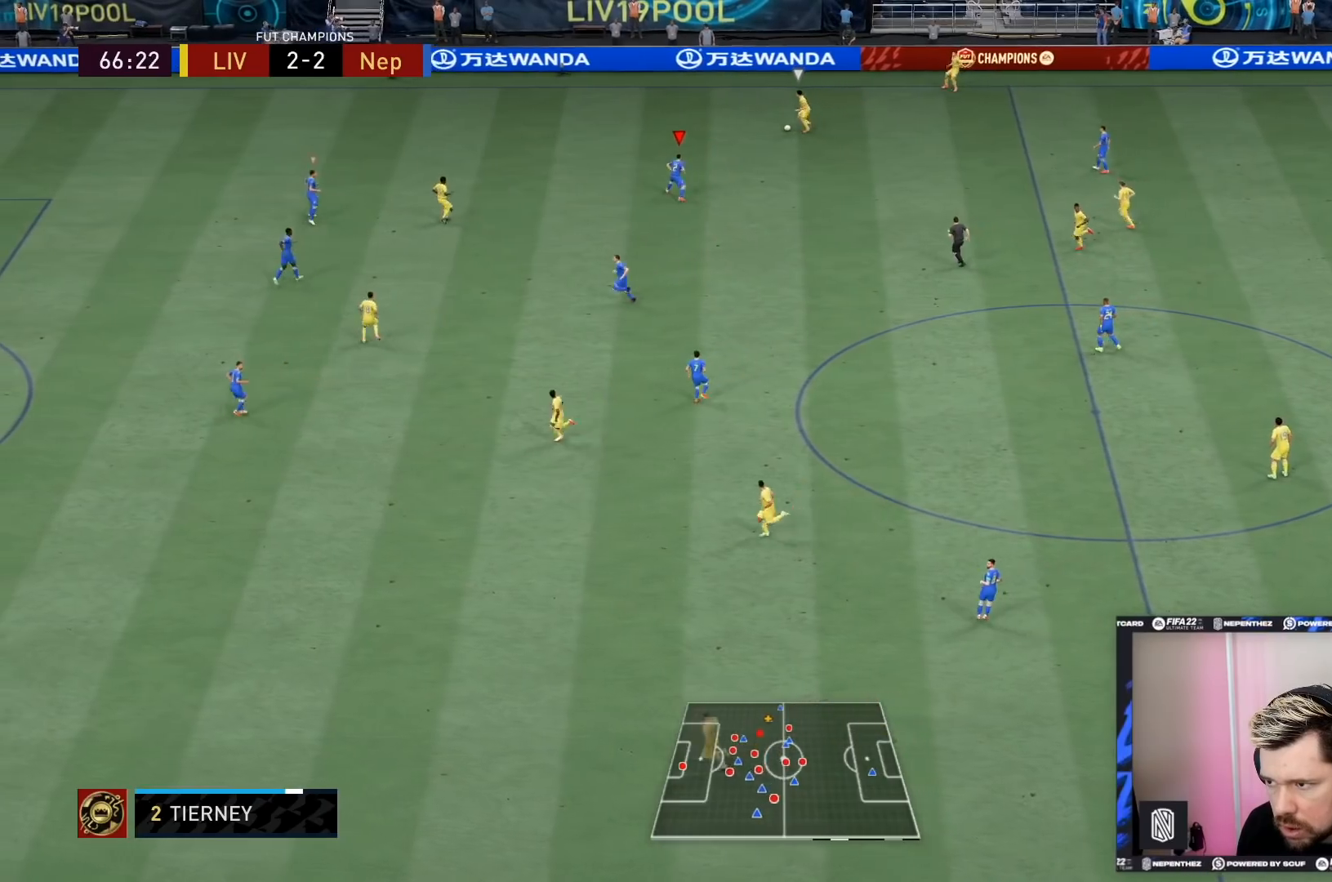
{"buttons": ["L2"], "left_stick": "up", "right_stick": "center", "events": [[400, "left_stick", "up"], [467, "L2", "down"], [467, "R2", "up"]]}
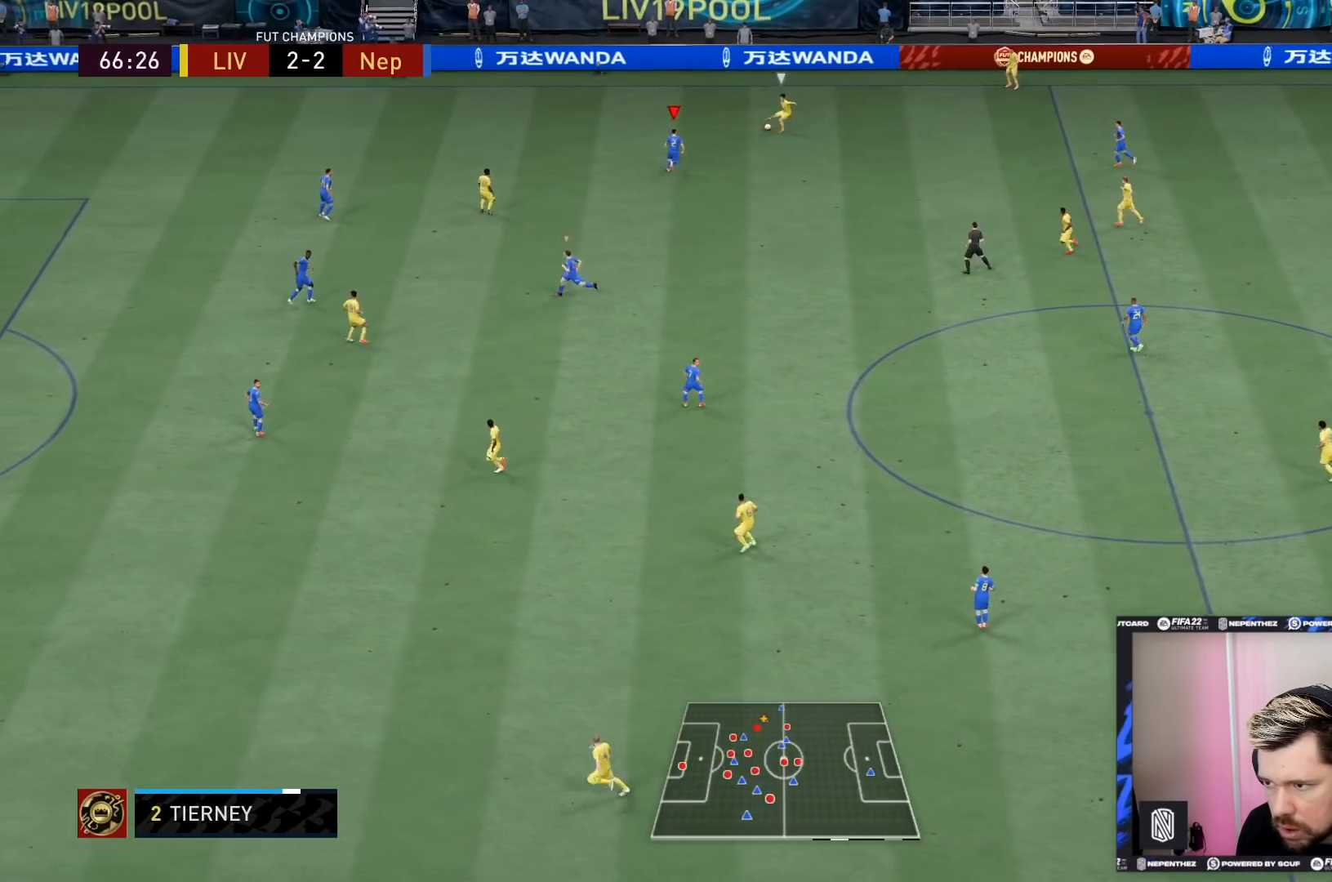
{"buttons": ["L2"], "left_stick": "right", "right_stick": "center", "events": [[300, "left_stick", "up-right"], [400, "left_stick", "right"]]}
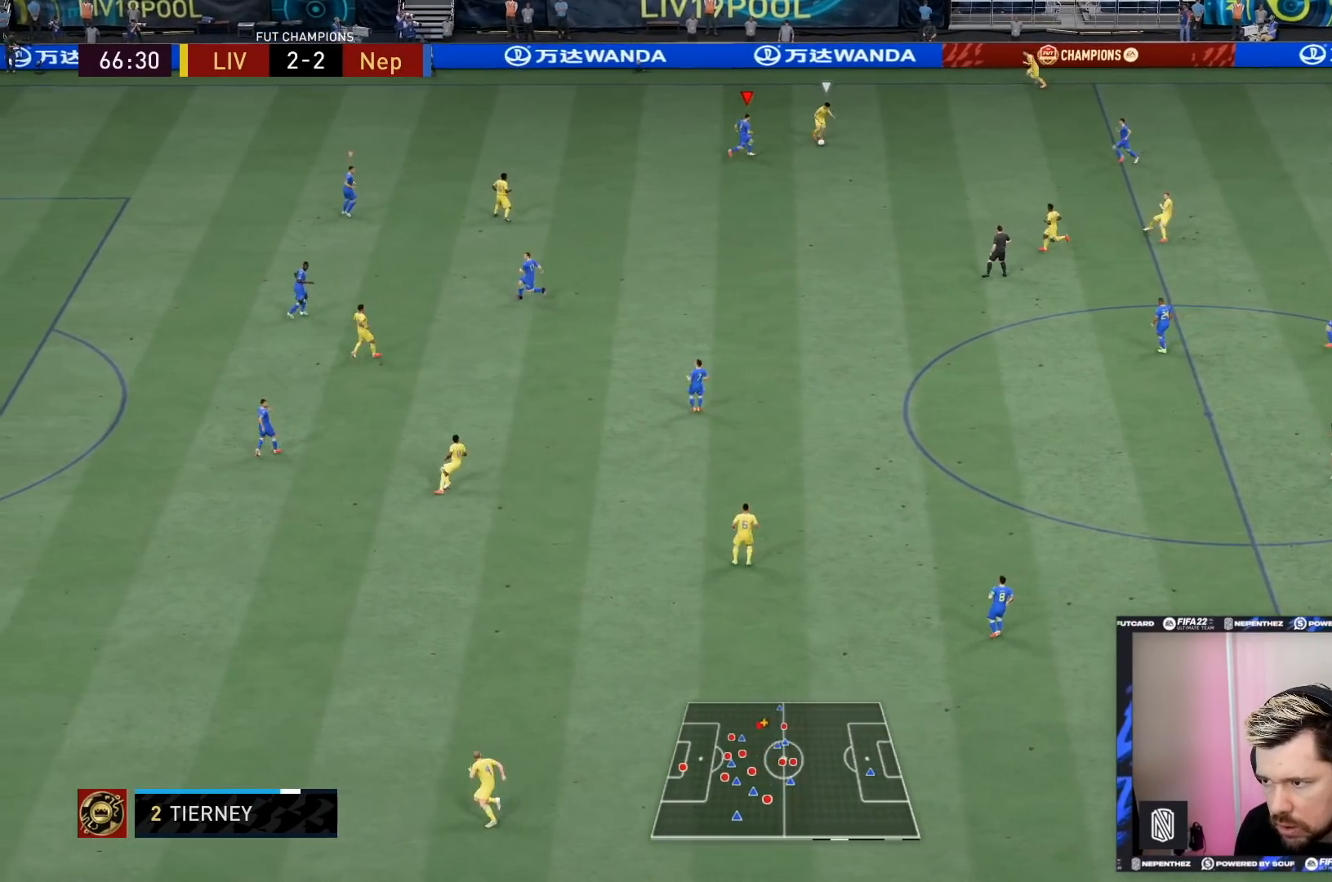
{"buttons": ["R2"], "left_stick": "down-right", "right_stick": "center", "events": [[33, "left_stick", "down-right"], [66, "R2", "down"], [367, "L2", "up"]]}
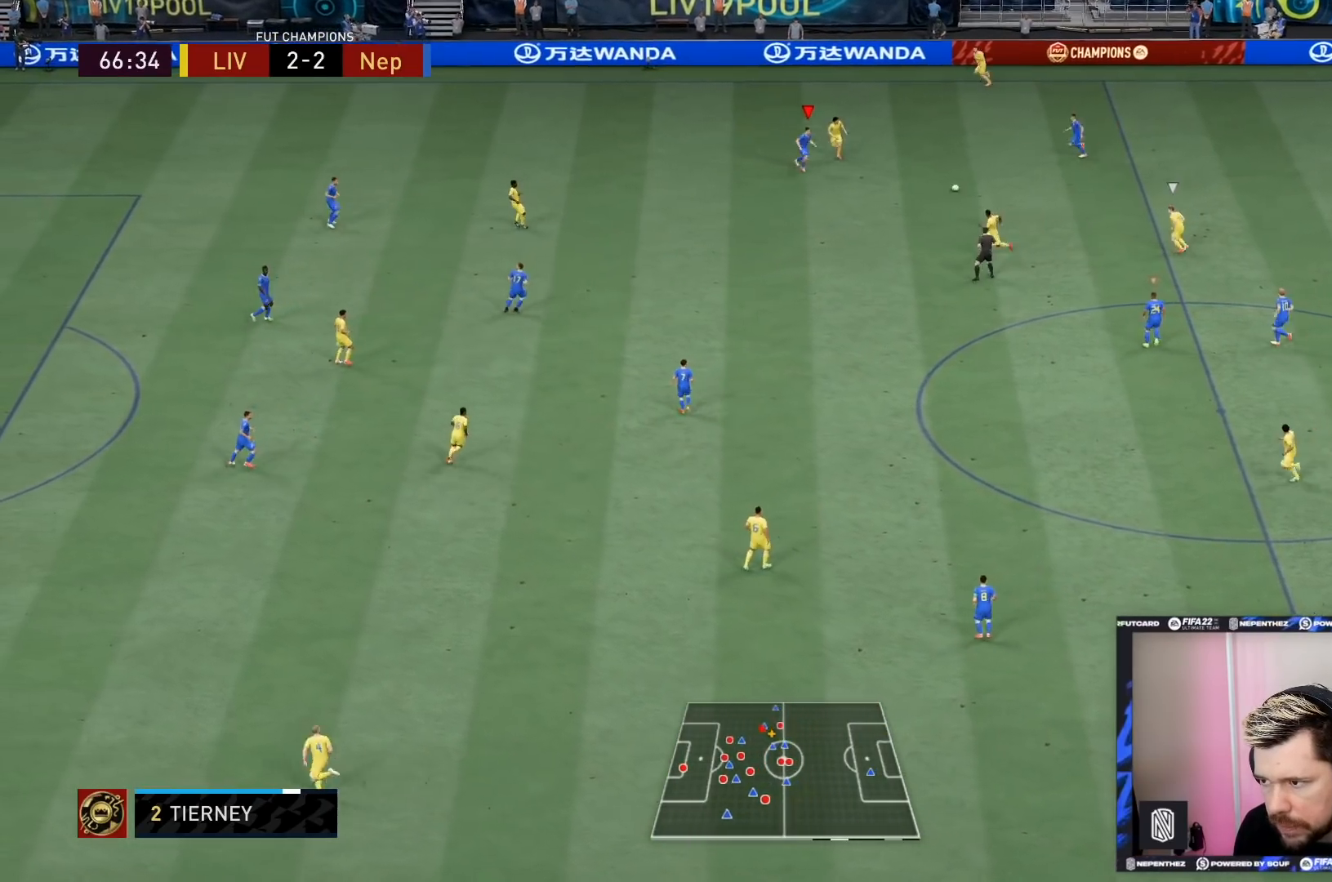
{"buttons": ["R2"], "left_stick": "down", "right_stick": "center", "events": [[400, "left_stick", "down"]]}
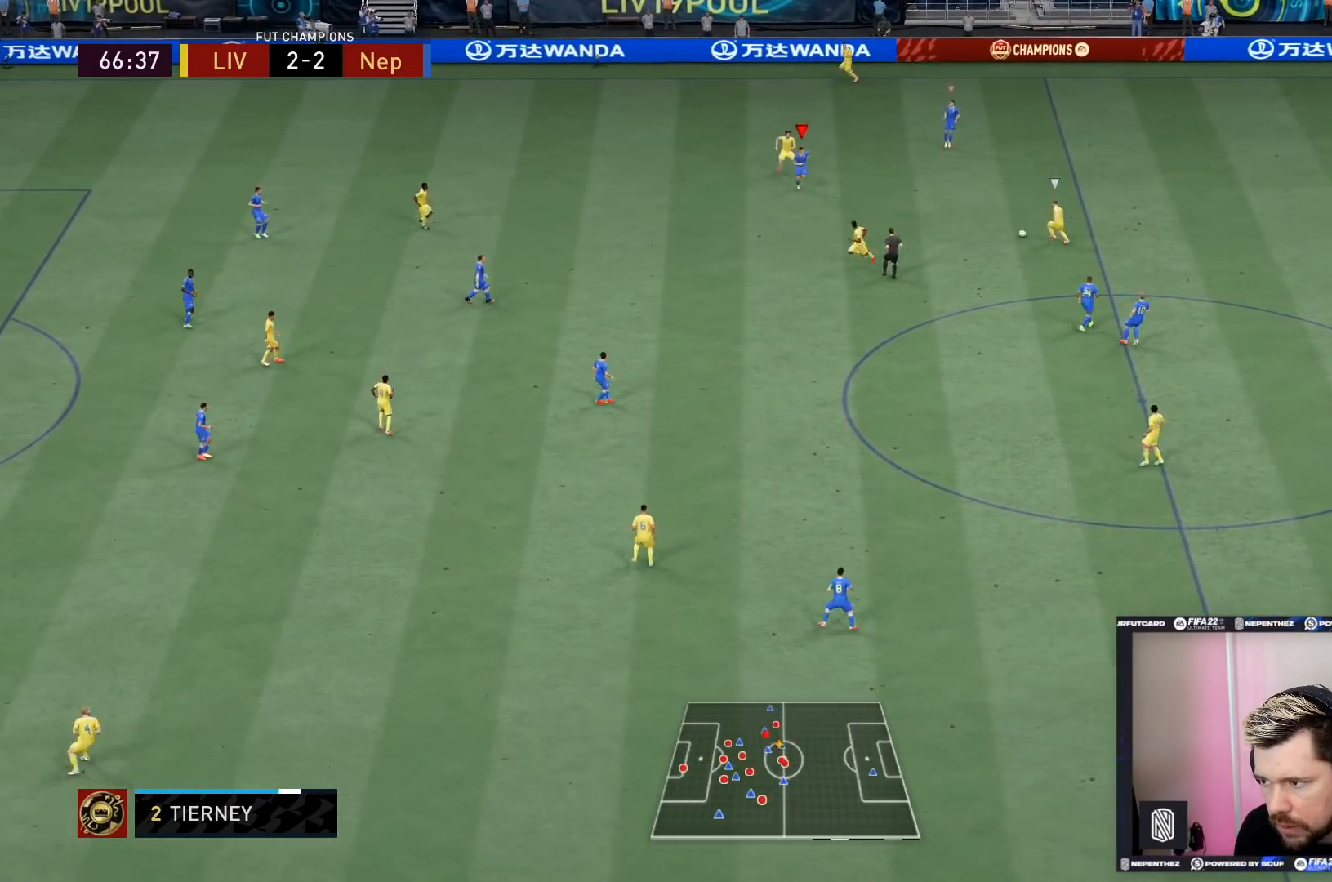
{"buttons": ["R1", "R2"], "left_stick": "down", "right_stick": "center", "events": [[333, "R1", "down"]]}
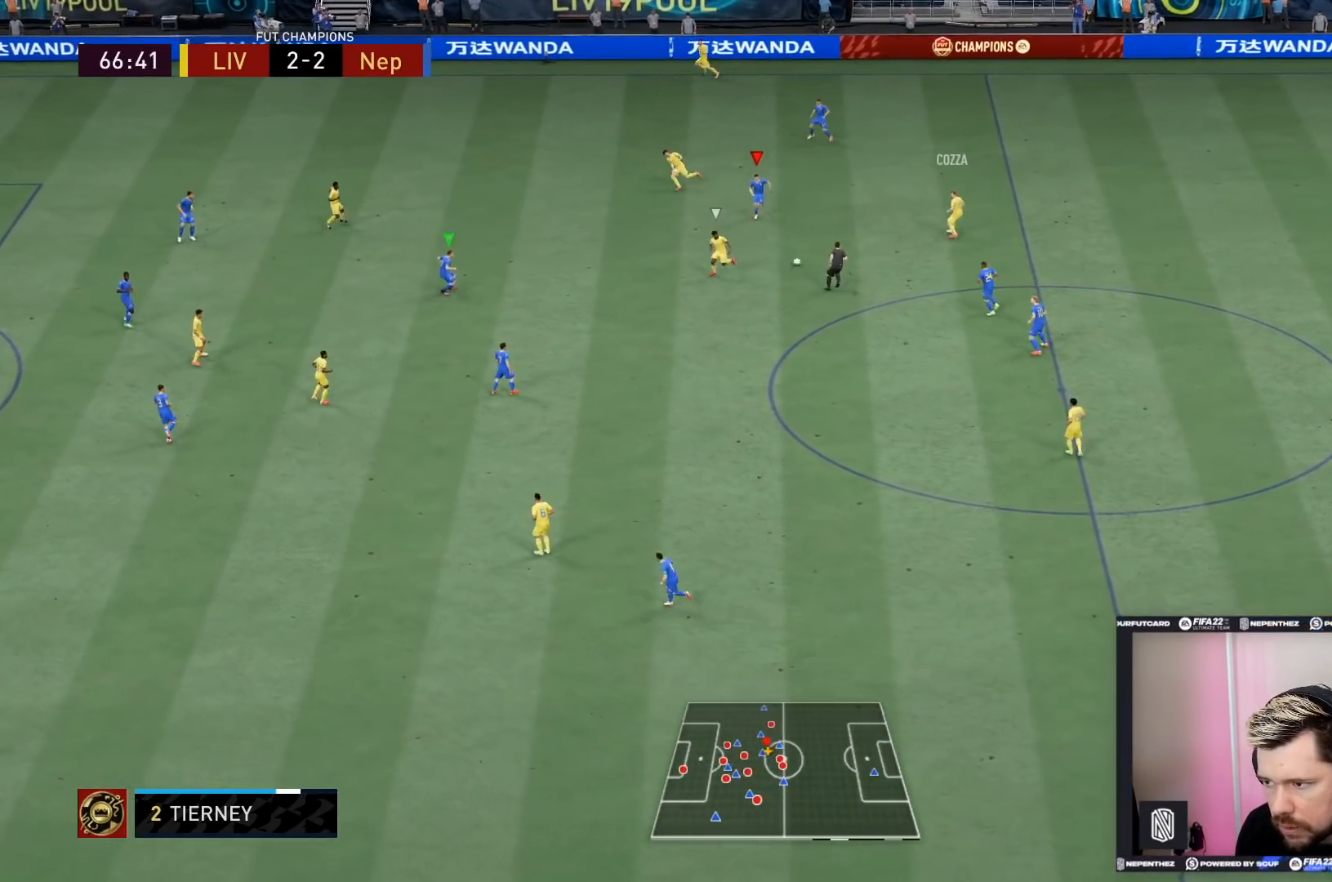
{"buttons": ["L2", "R2"], "left_stick": "up", "right_stick": "center", "events": [[234, "L1", "down"], [267, "R1", "up"], [400, "L1", "up"], [400, "L2", "down"], [434, "left_stick", "up"]]}